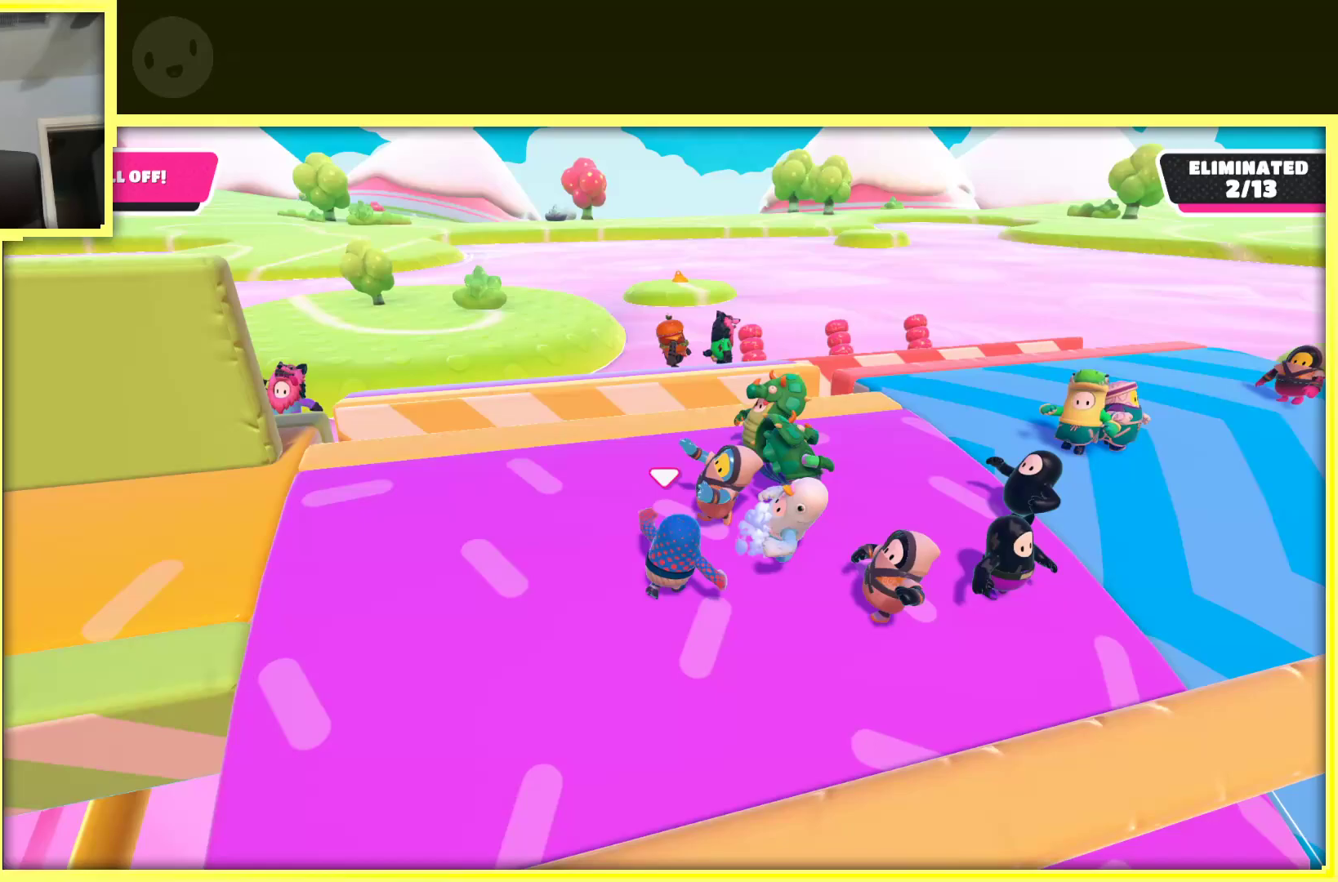
Gameplay with a controller (Xbox layout); each line is a JSON object with the inputs held at the frame after it. "events" lists button and stick changes between this image and that frame as [ms after this image, input, new state], when the widget could be followed in between. Not read: L3 R3.
{"buttons": [], "left_stick": "up-left", "right_stick": "center", "events": [[150, "left_stick", "down-left"], [317, "left_stick", "up-left"]]}
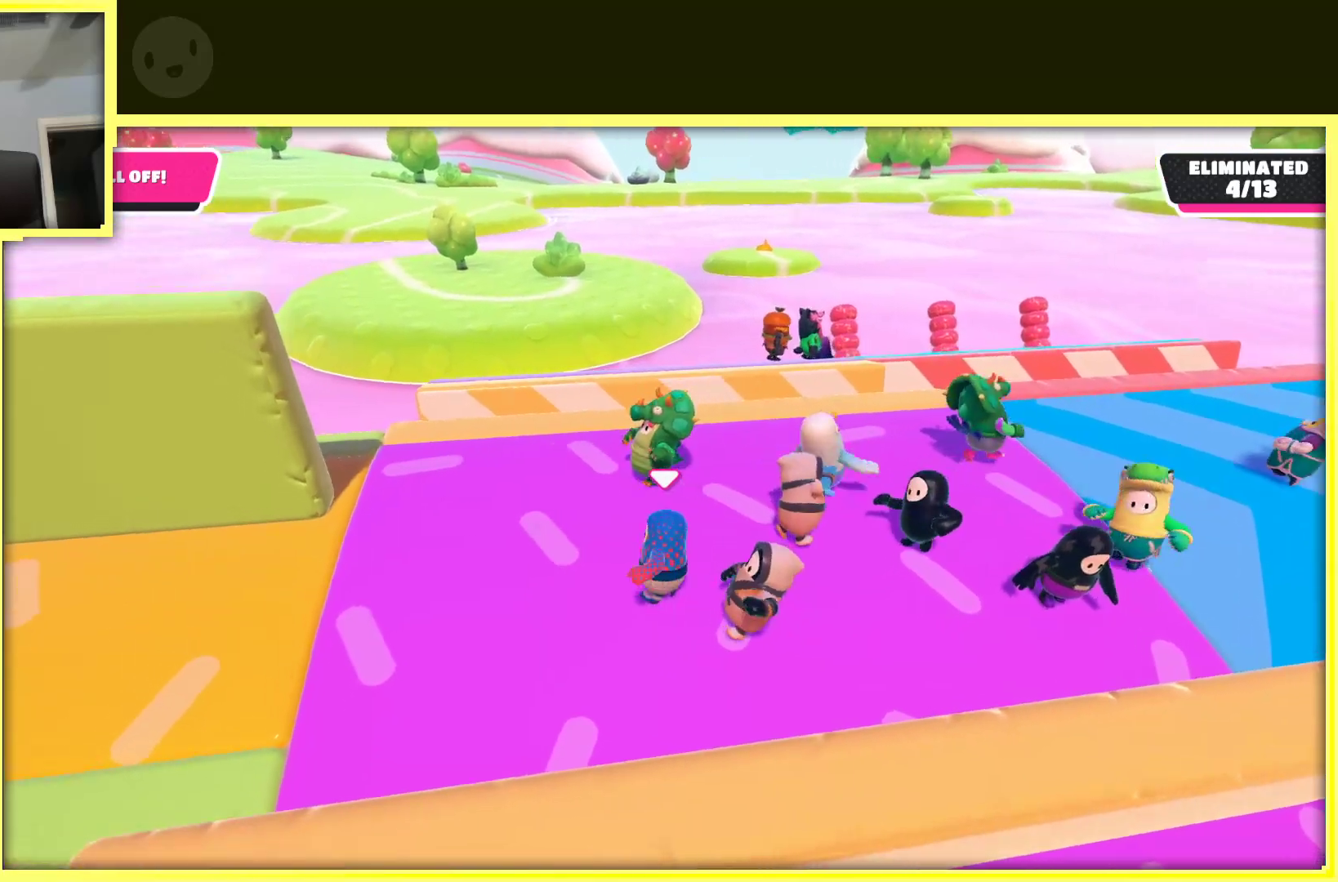
{"buttons": ["R2"], "left_stick": "up", "right_stick": "center", "events": [[33, "left_stick", "up"], [183, "R2", "down"]]}
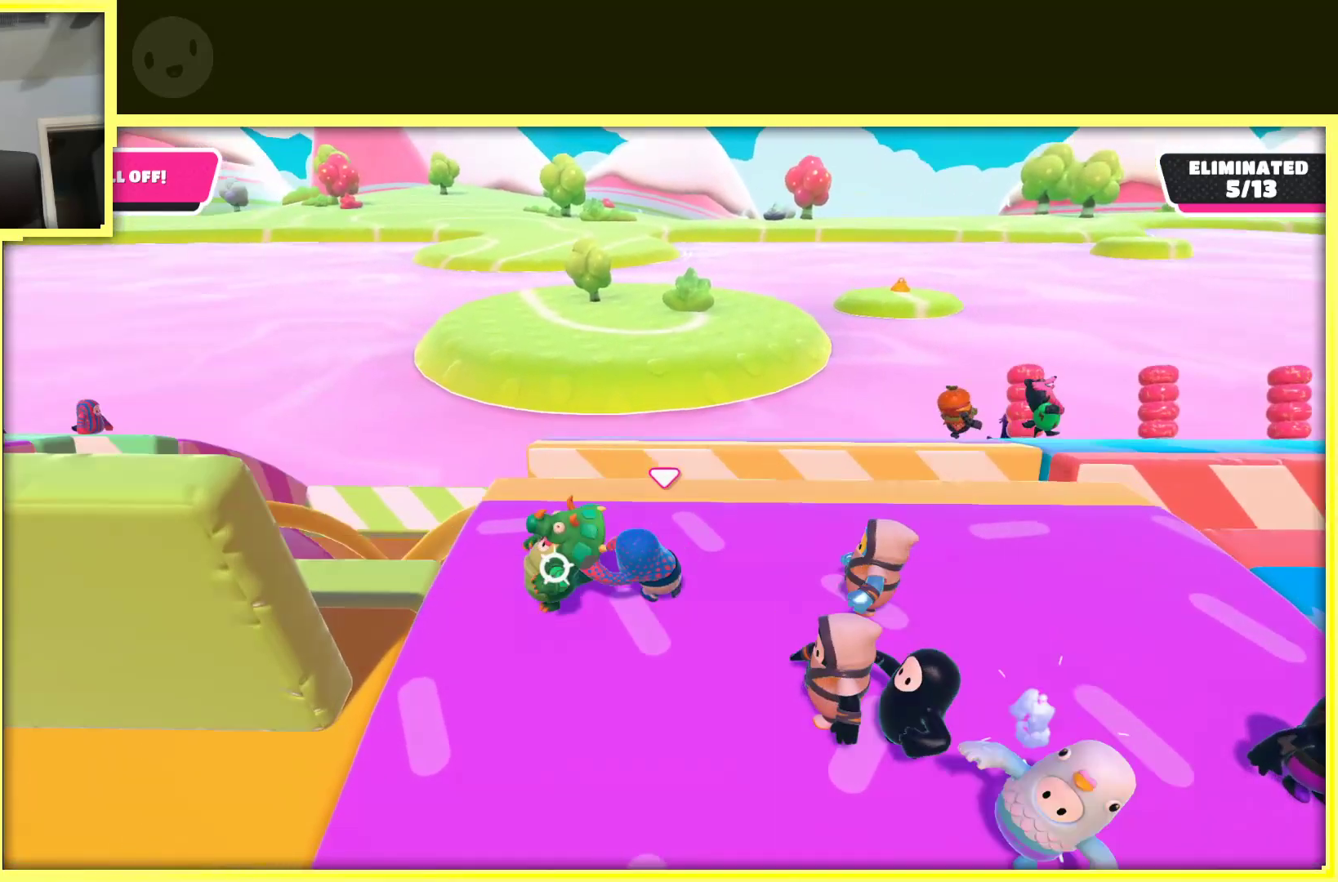
{"buttons": [], "left_stick": "down-right", "right_stick": "right", "events": [[33, "left_stick", "up-right"], [167, "left_stick", "right"], [233, "R2", "up"], [400, "left_stick", "down-right"], [467, "right_stick", "right"]]}
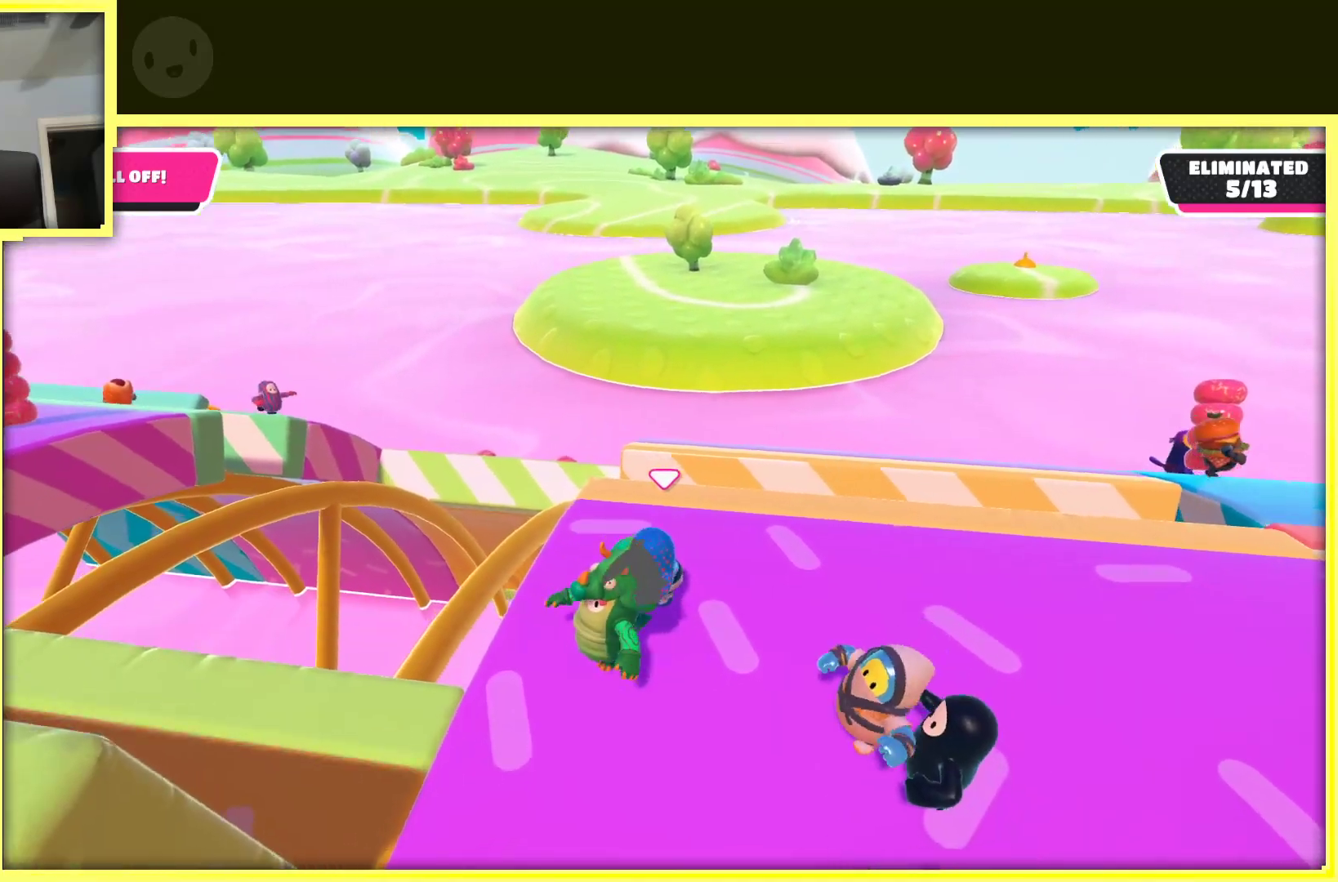
{"buttons": [], "left_stick": "up-right", "right_stick": "center", "events": [[33, "left_stick", "right"], [167, "left_stick", "up-right"], [217, "right_stick", "center"]]}
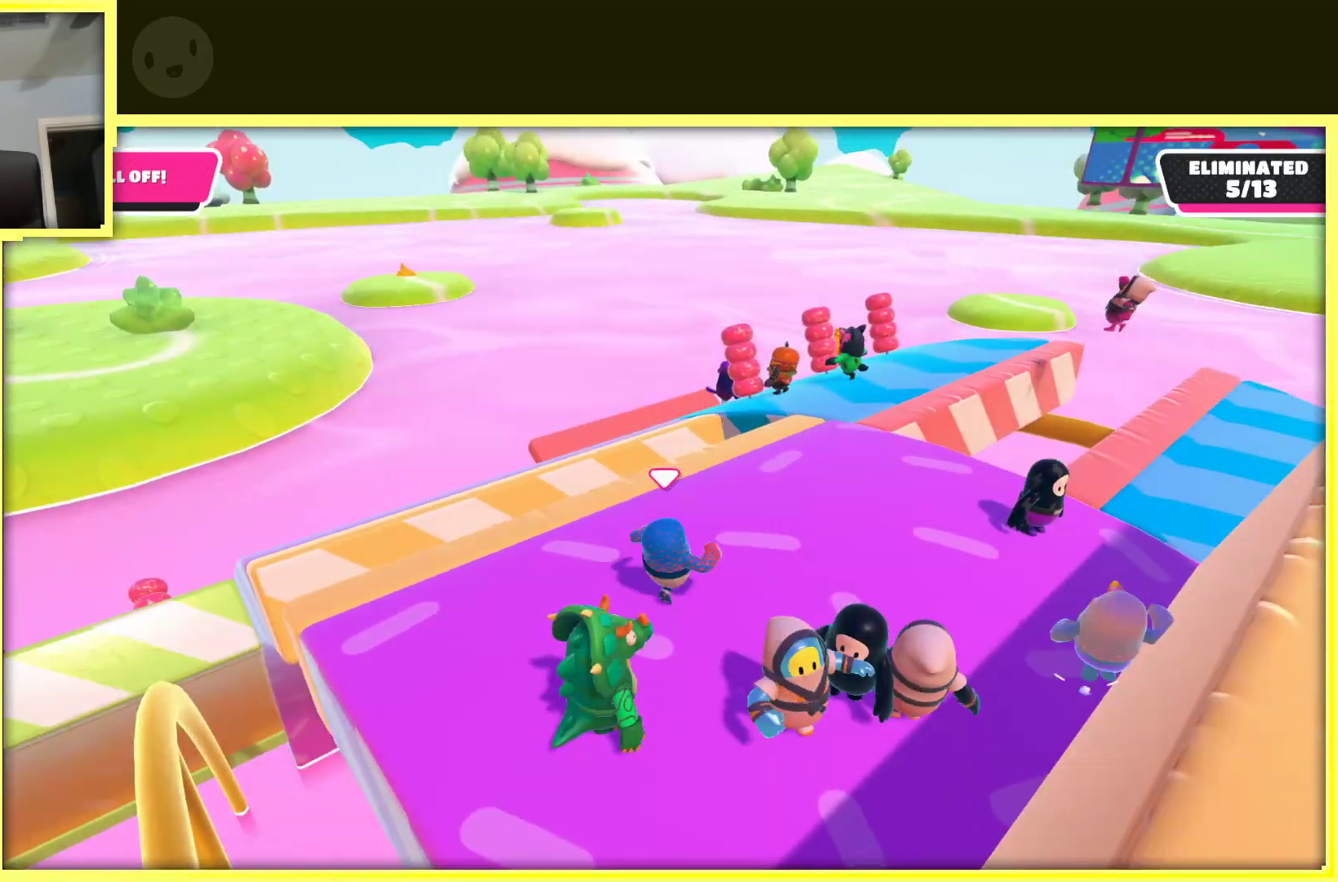
{"buttons": [], "left_stick": "up-right", "right_stick": "center", "events": [[17, "left_stick", "right"], [167, "right_stick", "right"], [200, "left_stick", "up-right"], [383, "right_stick", "center"]]}
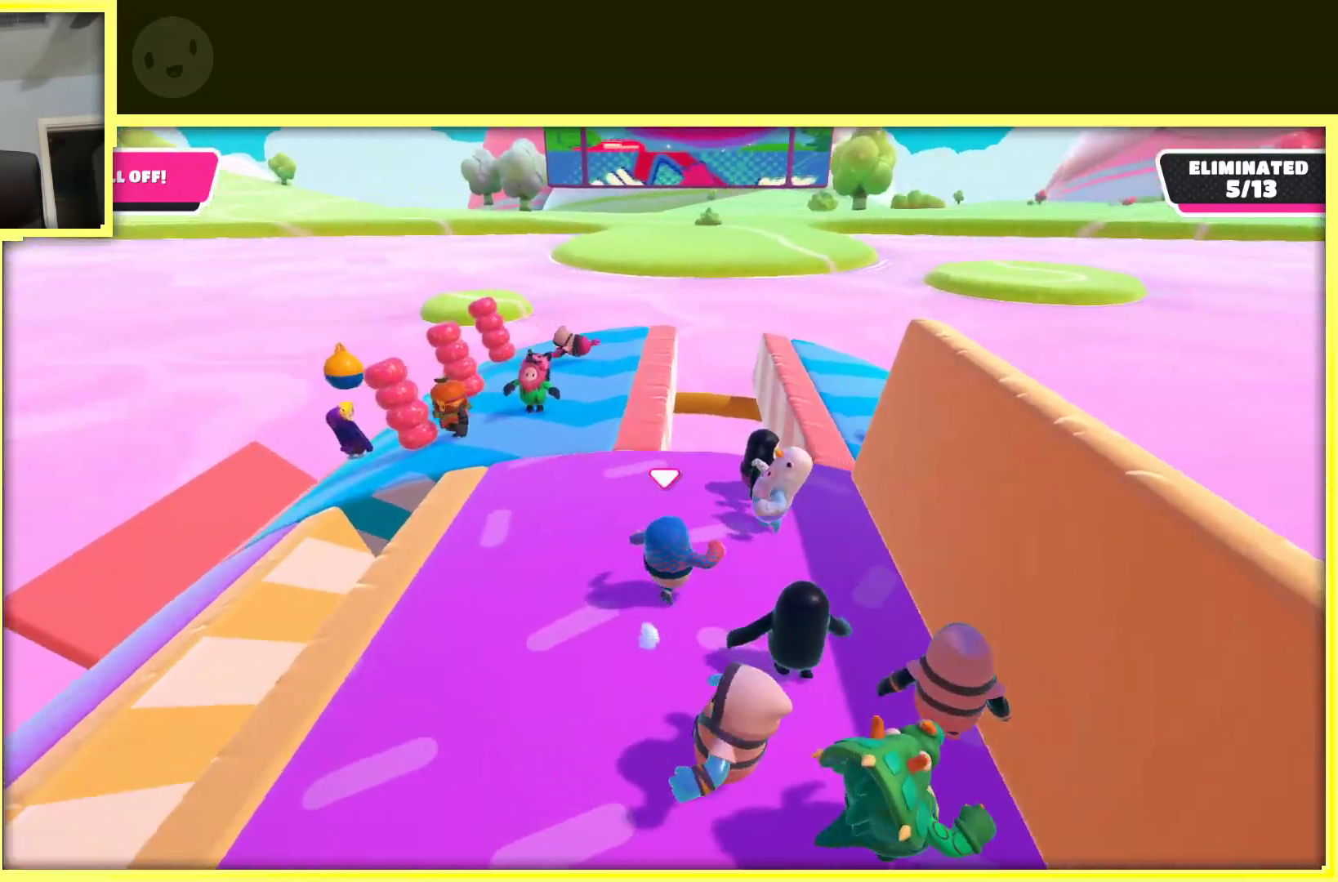
{"buttons": [], "left_stick": "up-right", "right_stick": "left", "events": [[17, "left_stick", "right"], [200, "left_stick", "down"], [317, "left_stick", "right"], [350, "right_stick", "left"], [367, "left_stick", "up-right"]]}
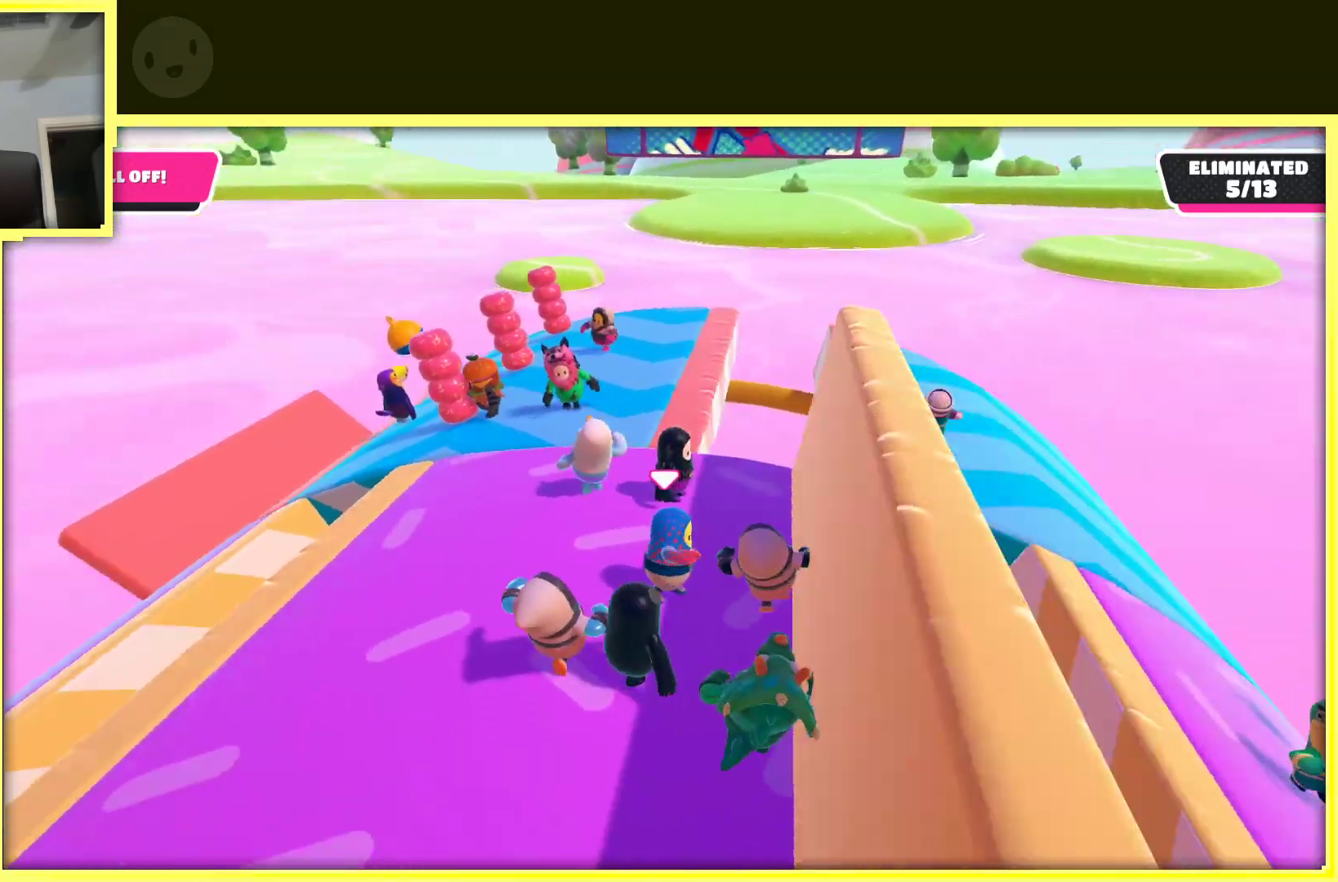
{"buttons": [], "left_stick": "up-left", "right_stick": "down-right", "events": [[33, "right_stick", "center"], [67, "left_stick", "up"], [367, "left_stick", "up-left"], [367, "right_stick", "down-right"]]}
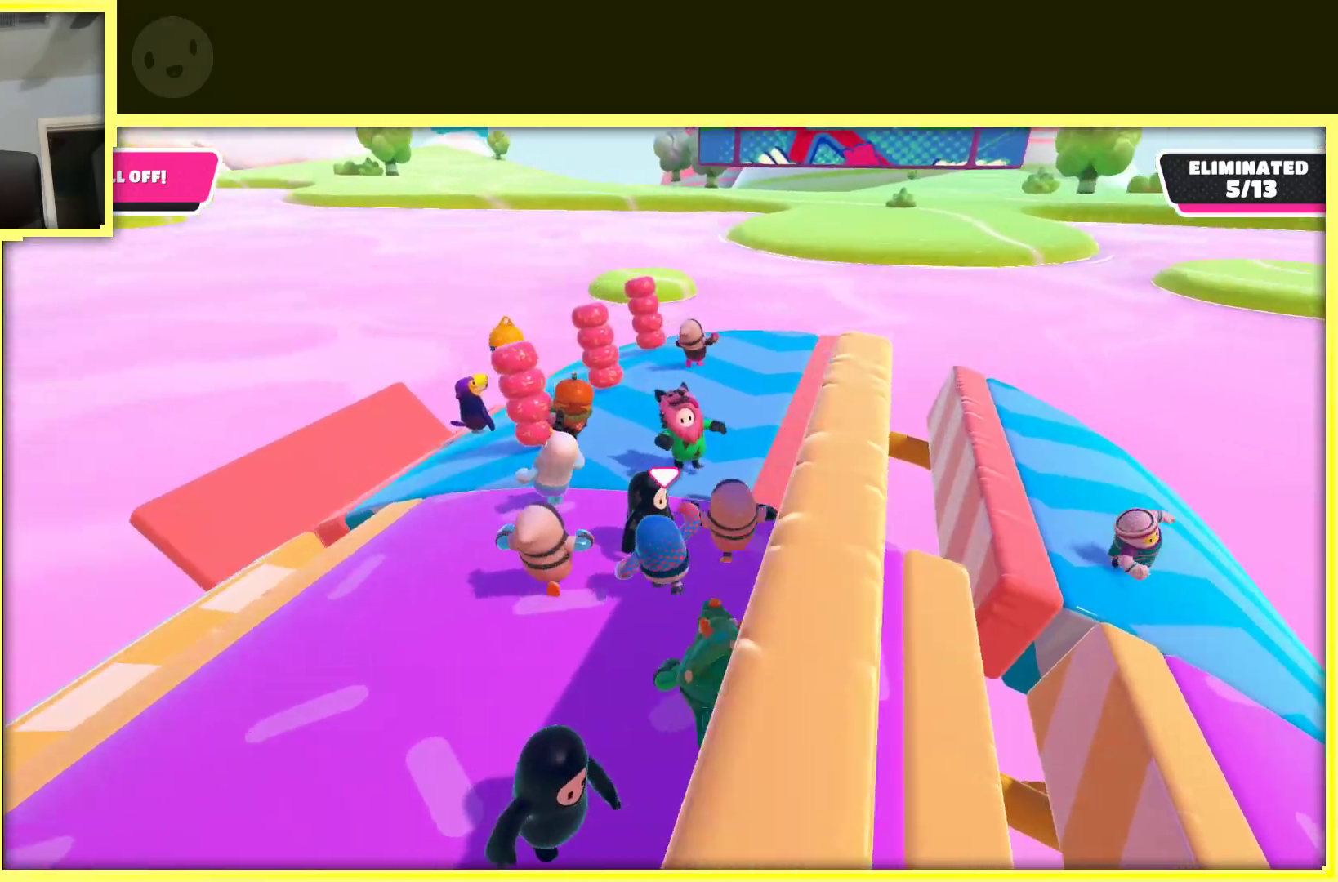
{"buttons": [], "left_stick": "up", "right_stick": "center", "events": [[50, "left_stick", "up"], [50, "right_stick", "down"], [200, "right_stick", "center"], [283, "left_stick", "left"], [433, "left_stick", "up"]]}
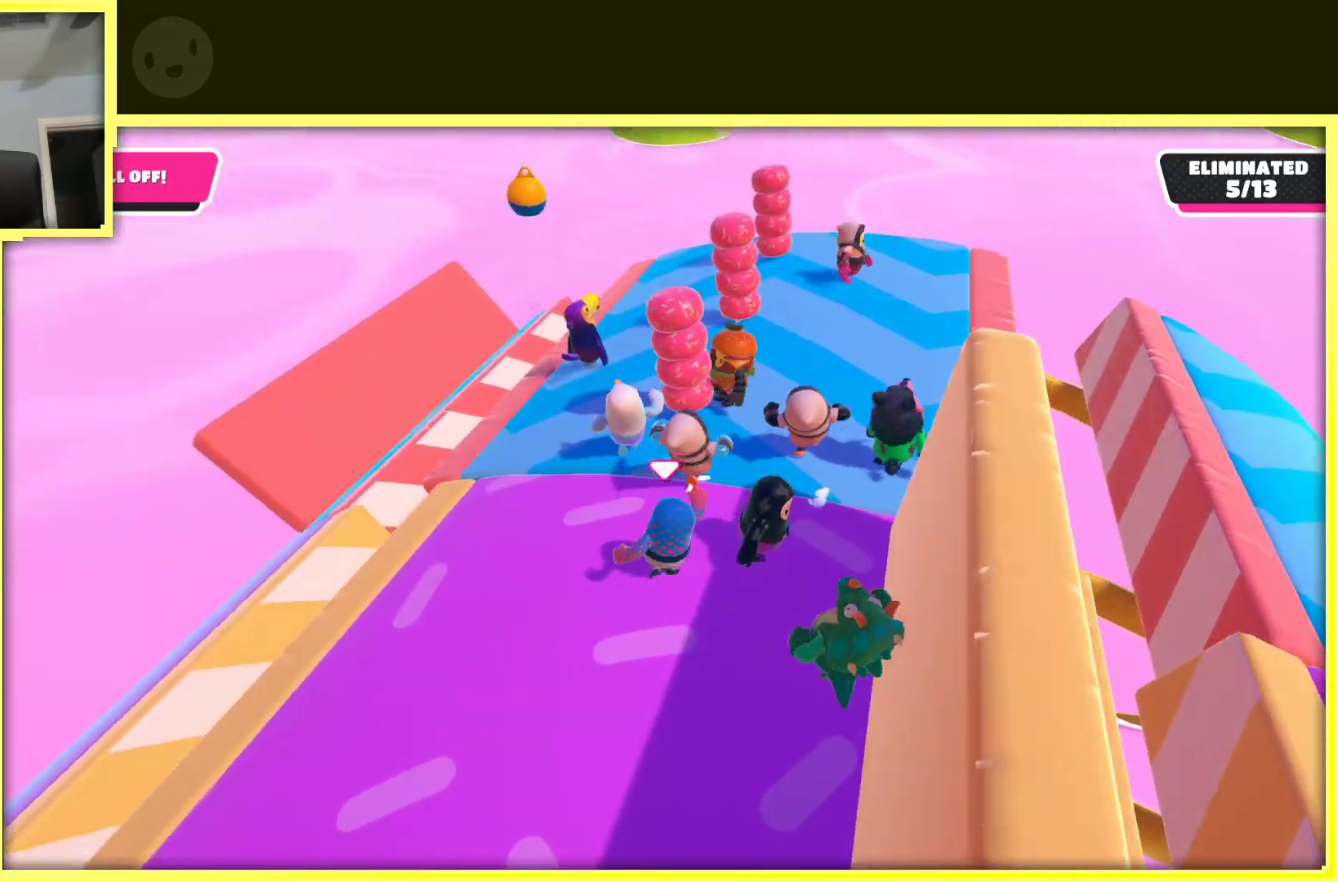
{"buttons": [], "left_stick": "down-left", "right_stick": "center", "events": [[50, "left_stick", "right"], [117, "right_stick", "right"], [133, "left_stick", "down-right"], [233, "left_stick", "down"], [250, "right_stick", "center"], [350, "left_stick", "down-left"]]}
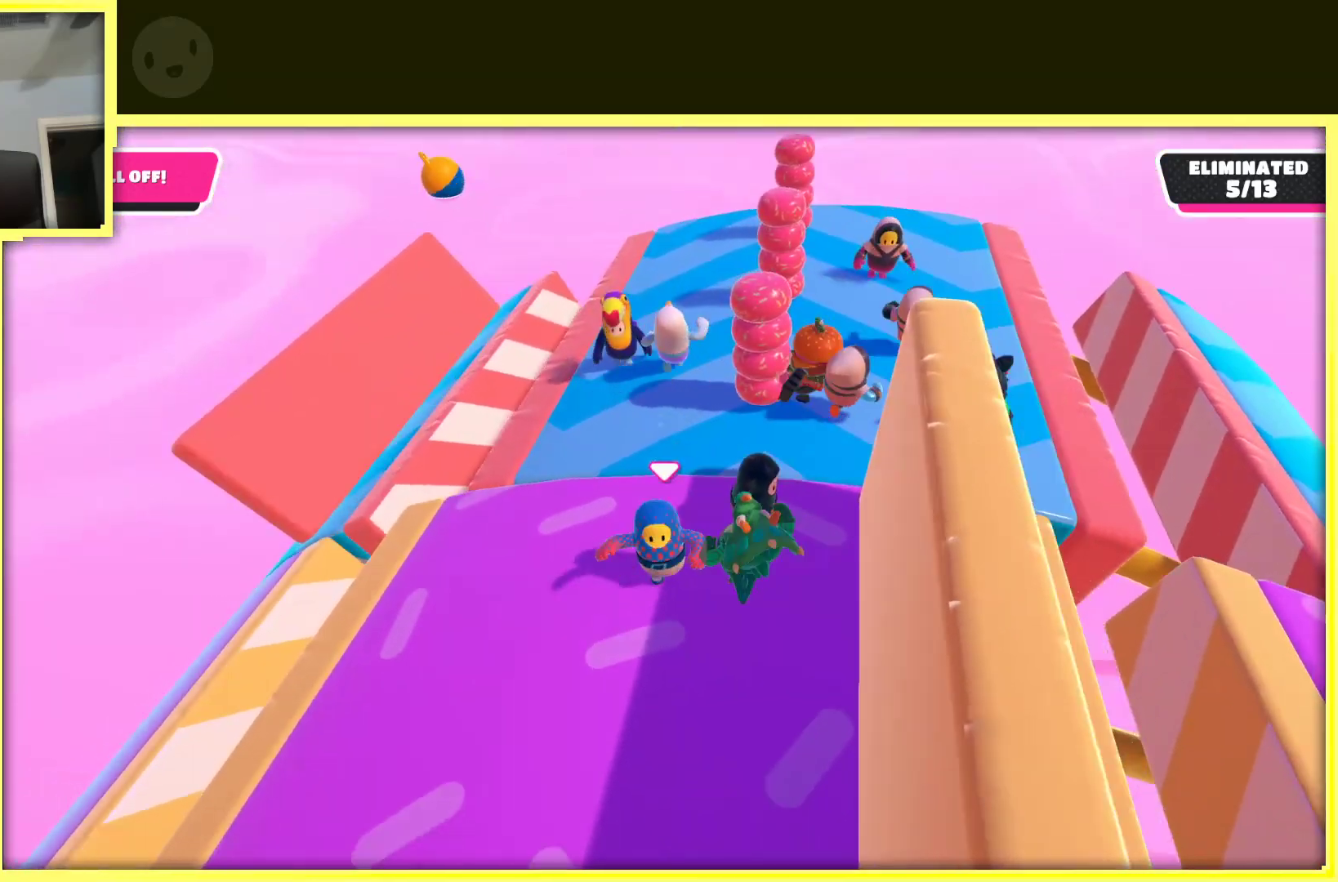
{"buttons": [], "left_stick": "down-right", "right_stick": "center", "events": [[100, "left_stick", "down"], [383, "left_stick", "down-right"]]}
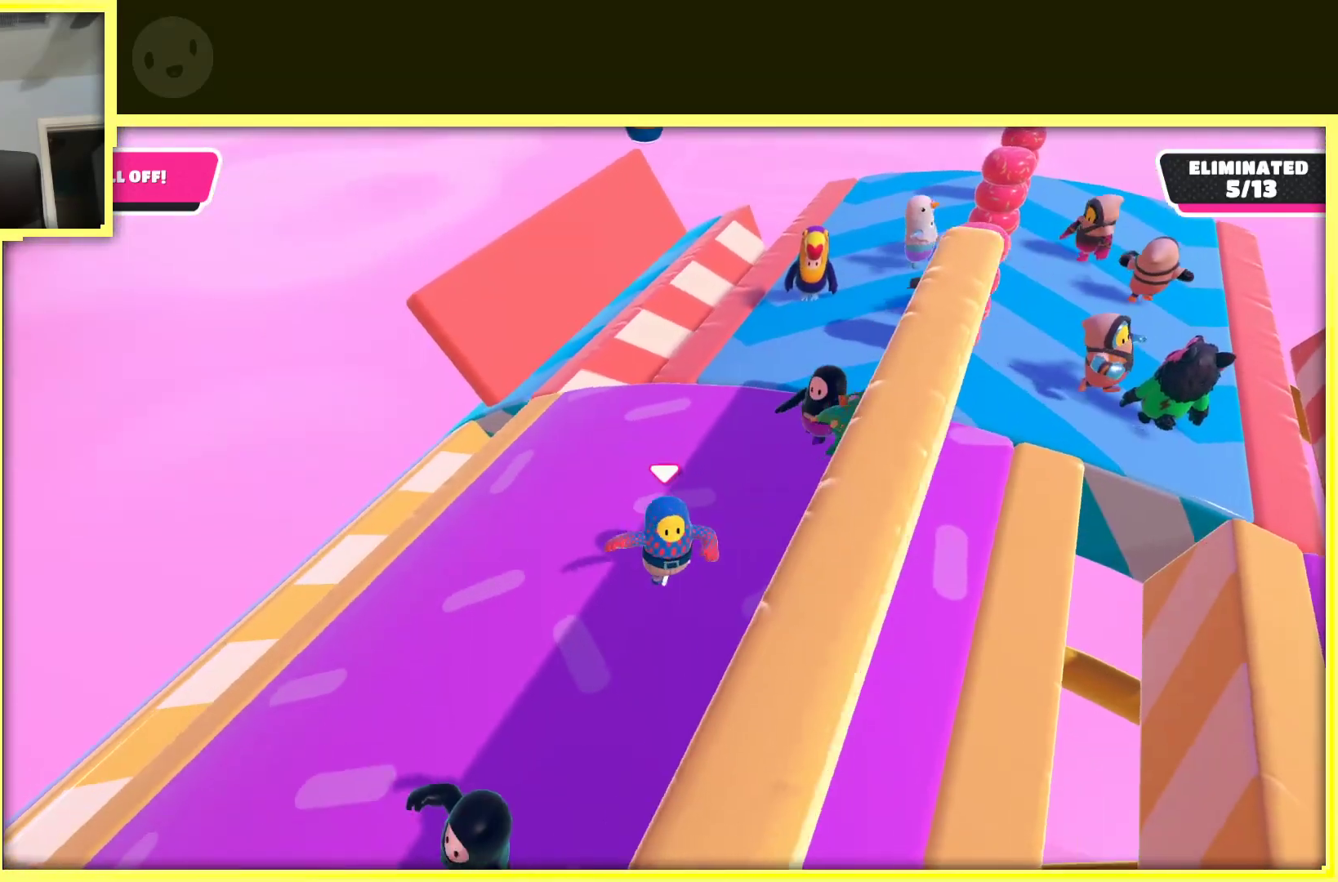
{"buttons": [], "left_stick": "left", "right_stick": "down-left", "events": [[33, "right_stick", "down"], [167, "left_stick", "down-left"], [167, "right_stick", "down-left"], [250, "left_stick", "left"]]}
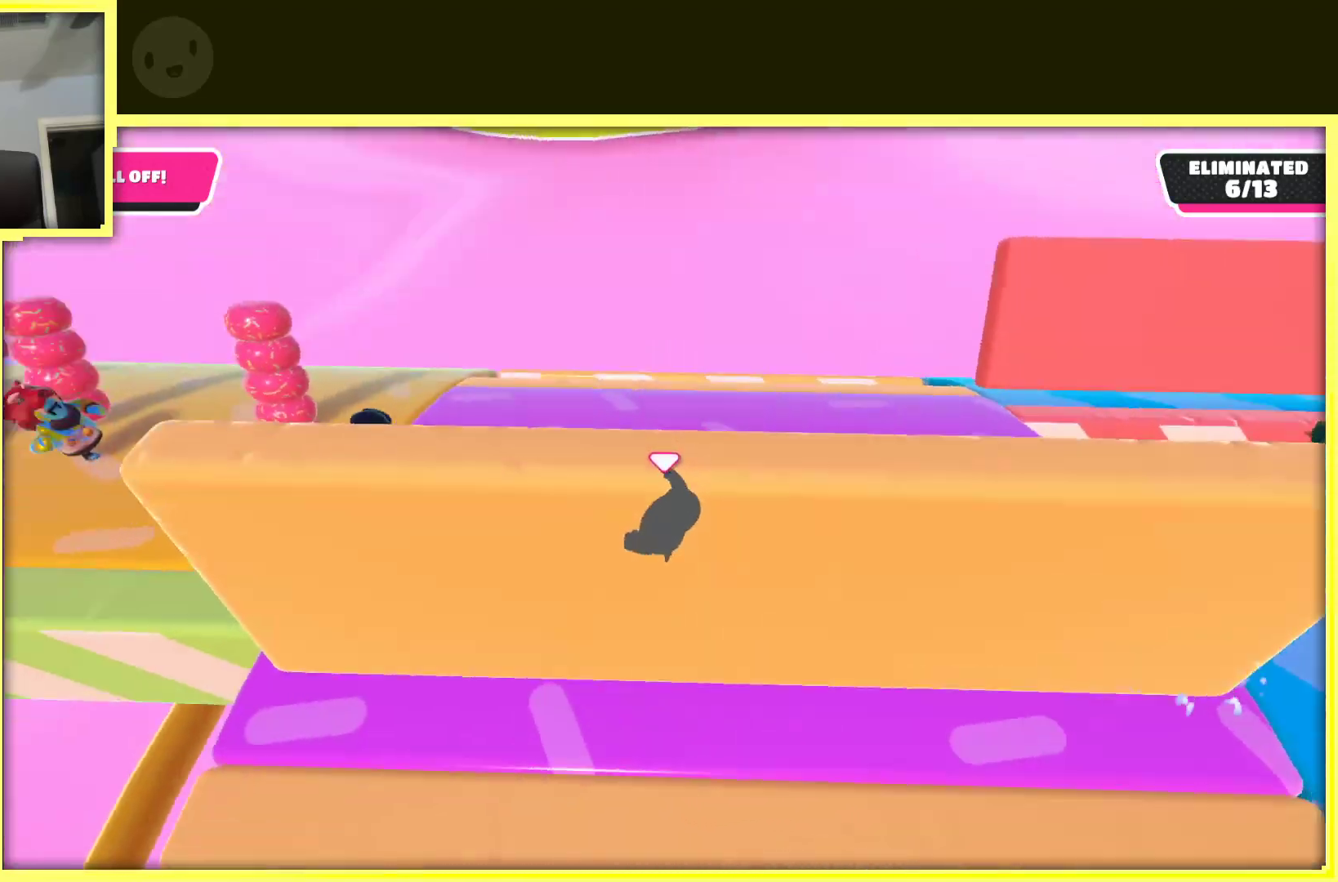
{"buttons": [], "left_stick": "up", "right_stick": "center", "events": [[50, "right_stick", "left"], [100, "left_stick", "center"], [367, "left_stick", "up"], [383, "right_stick", "center"]]}
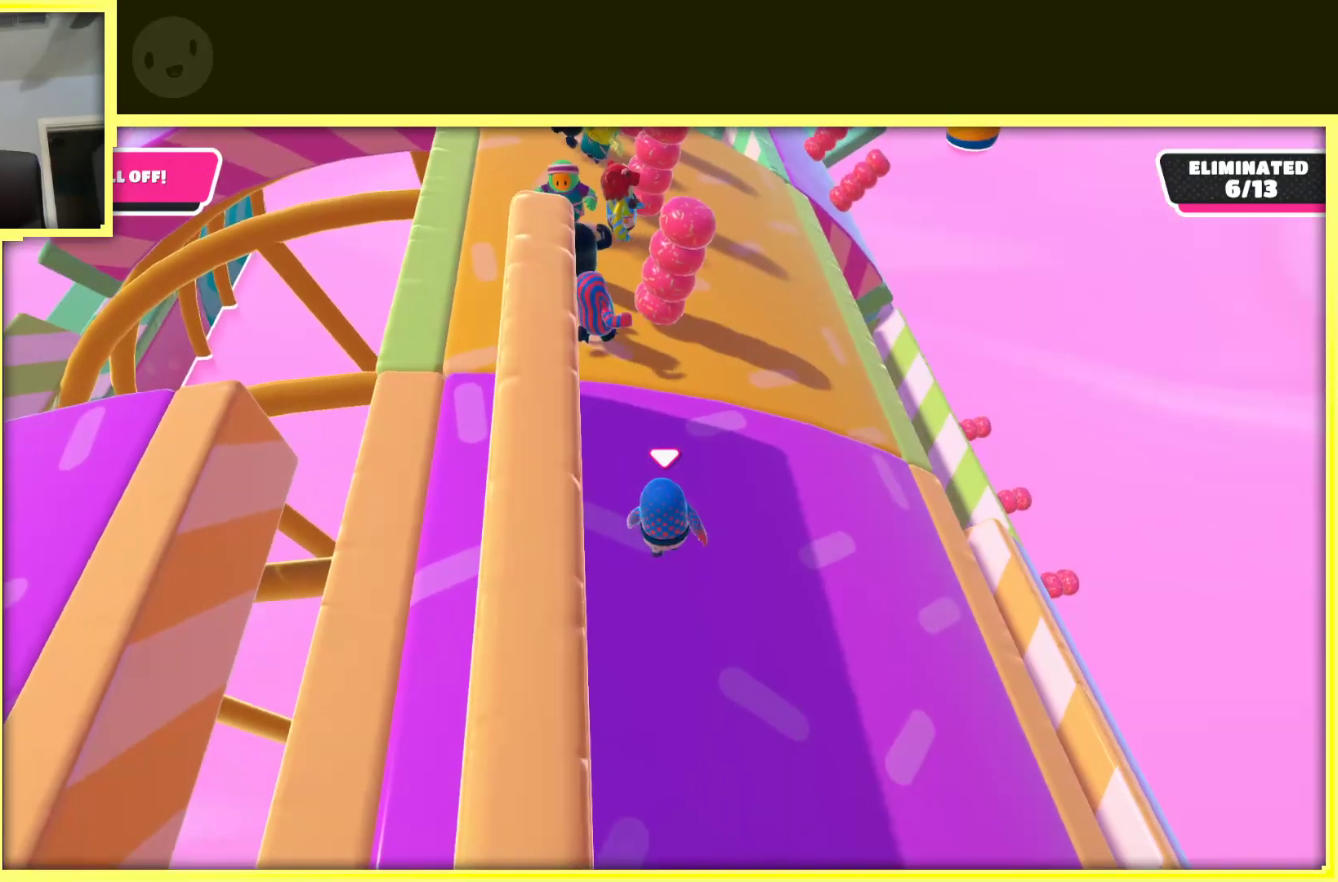
{"buttons": [], "left_stick": "up-left", "right_stick": "center", "events": [[283, "left_stick", "up-left"]]}
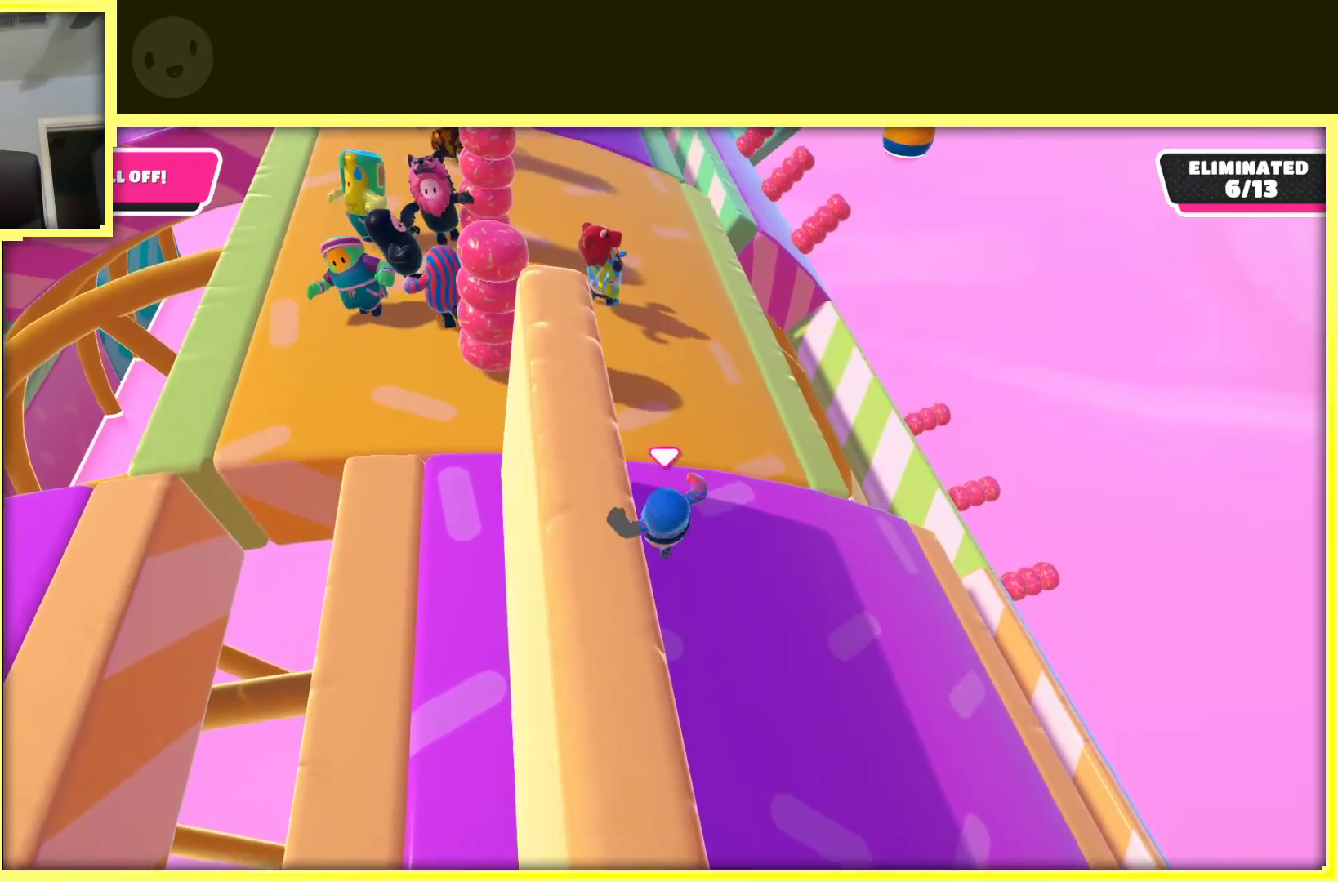
{"buttons": [], "left_stick": "up-left", "right_stick": "left", "events": [[133, "left_stick", "up"], [300, "left_stick", "up-left"], [483, "right_stick", "left"]]}
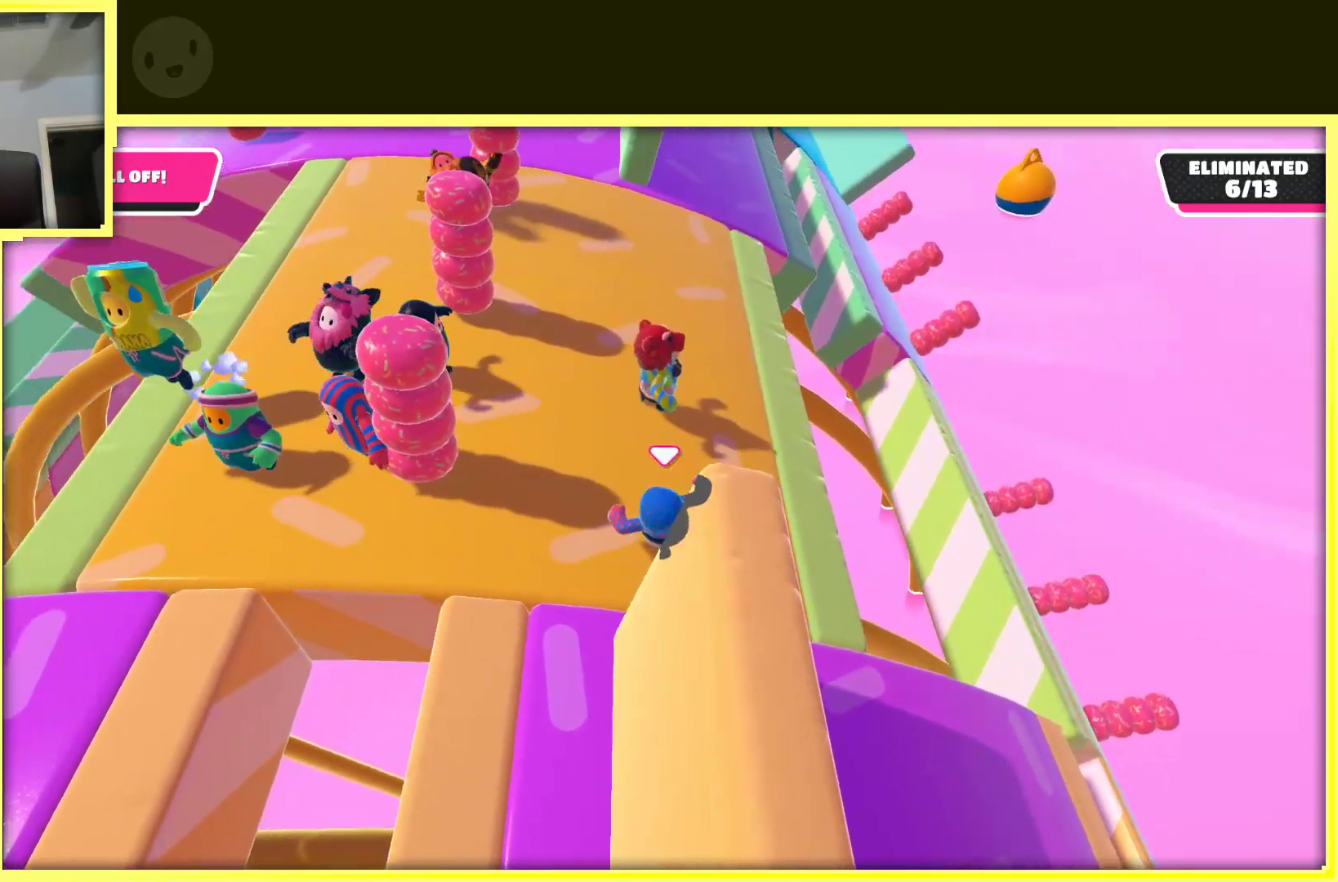
{"buttons": [], "left_stick": "up-right", "right_stick": "center", "events": [[100, "left_stick", "up"], [117, "right_stick", "center"], [367, "right_stick", "right"], [417, "left_stick", "up-right"], [483, "right_stick", "center"]]}
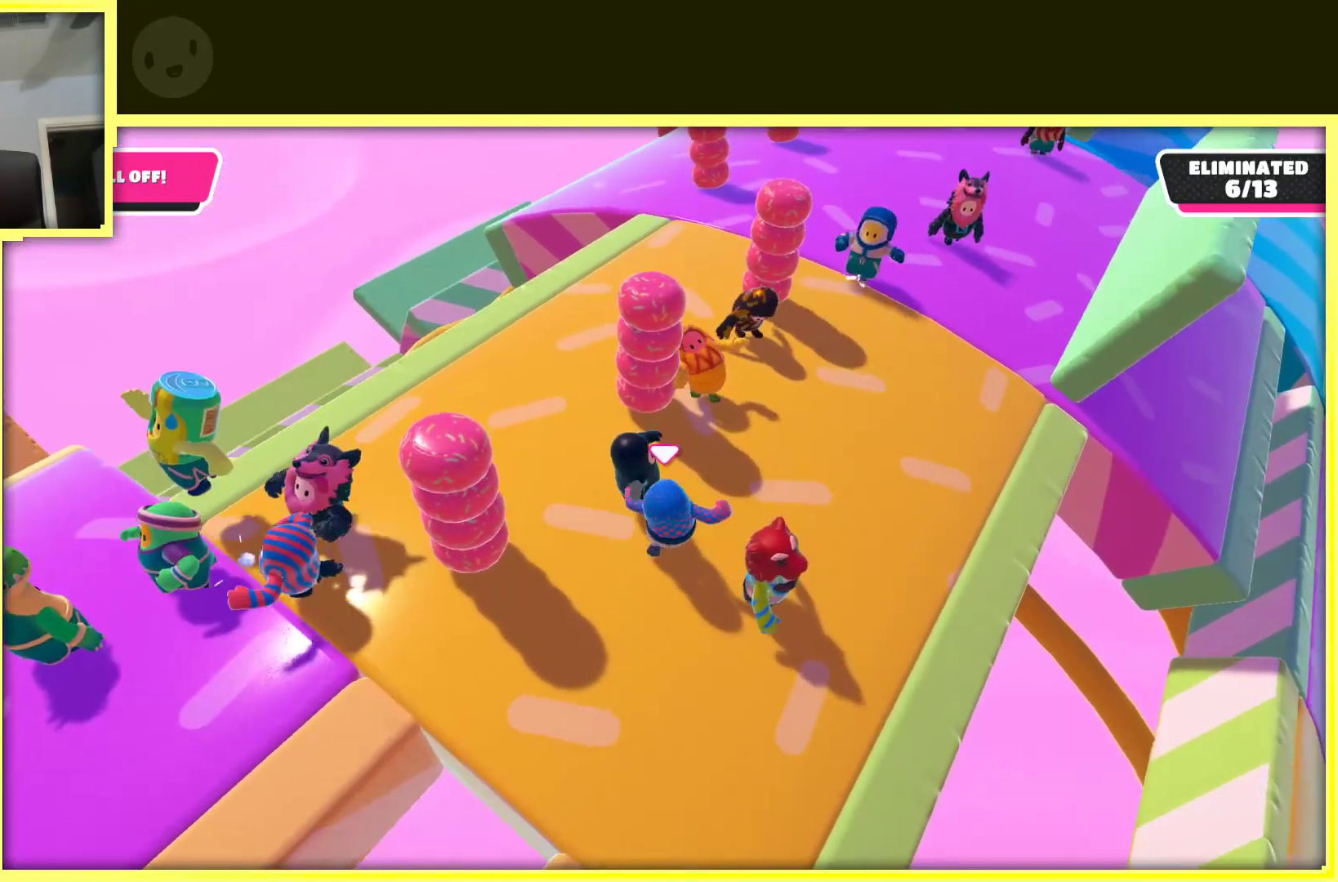
{"buttons": [], "left_stick": "up", "right_stick": "center", "events": [[217, "left_stick", "up"]]}
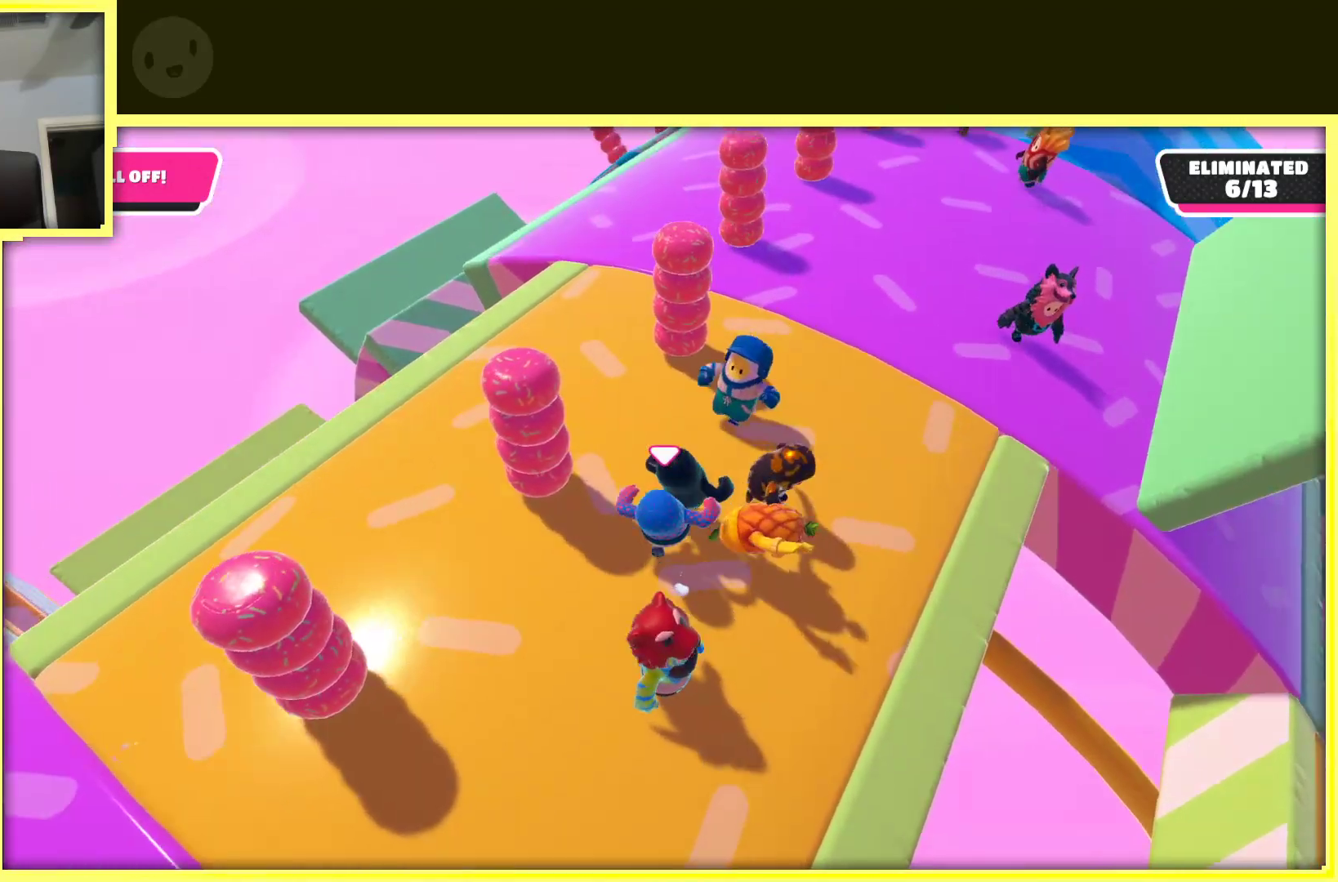
{"buttons": [], "left_stick": "up-left", "right_stick": "center", "events": [[17, "left_stick", "up-right"], [17, "right_stick", "right"], [150, "left_stick", "up"], [183, "right_stick", "center"], [417, "left_stick", "up-left"]]}
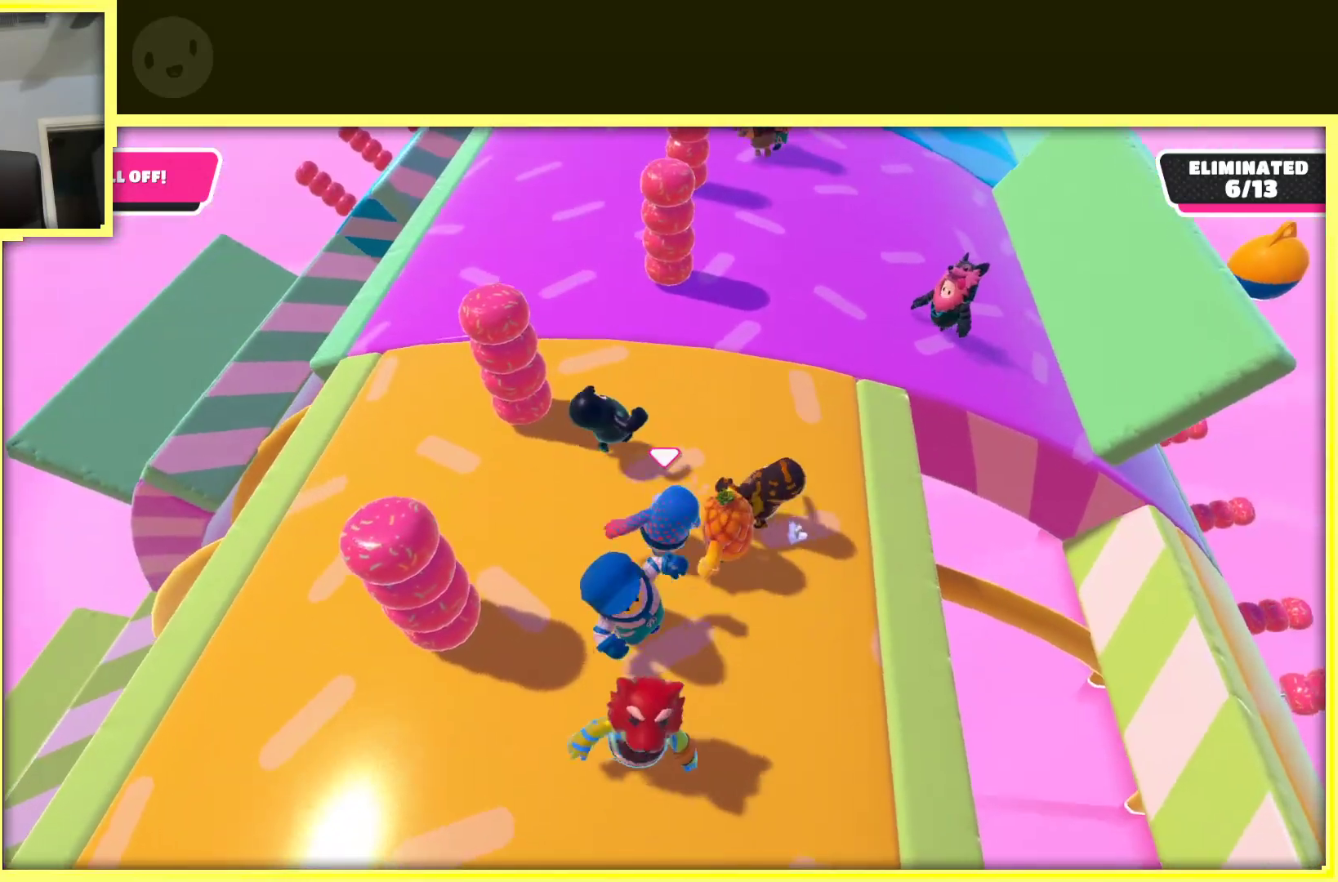
{"buttons": [], "left_stick": "up-right", "right_stick": "center", "events": [[200, "left_stick", "up"], [317, "left_stick", "up-right"], [317, "right_stick", "right"], [500, "right_stick", "center"]]}
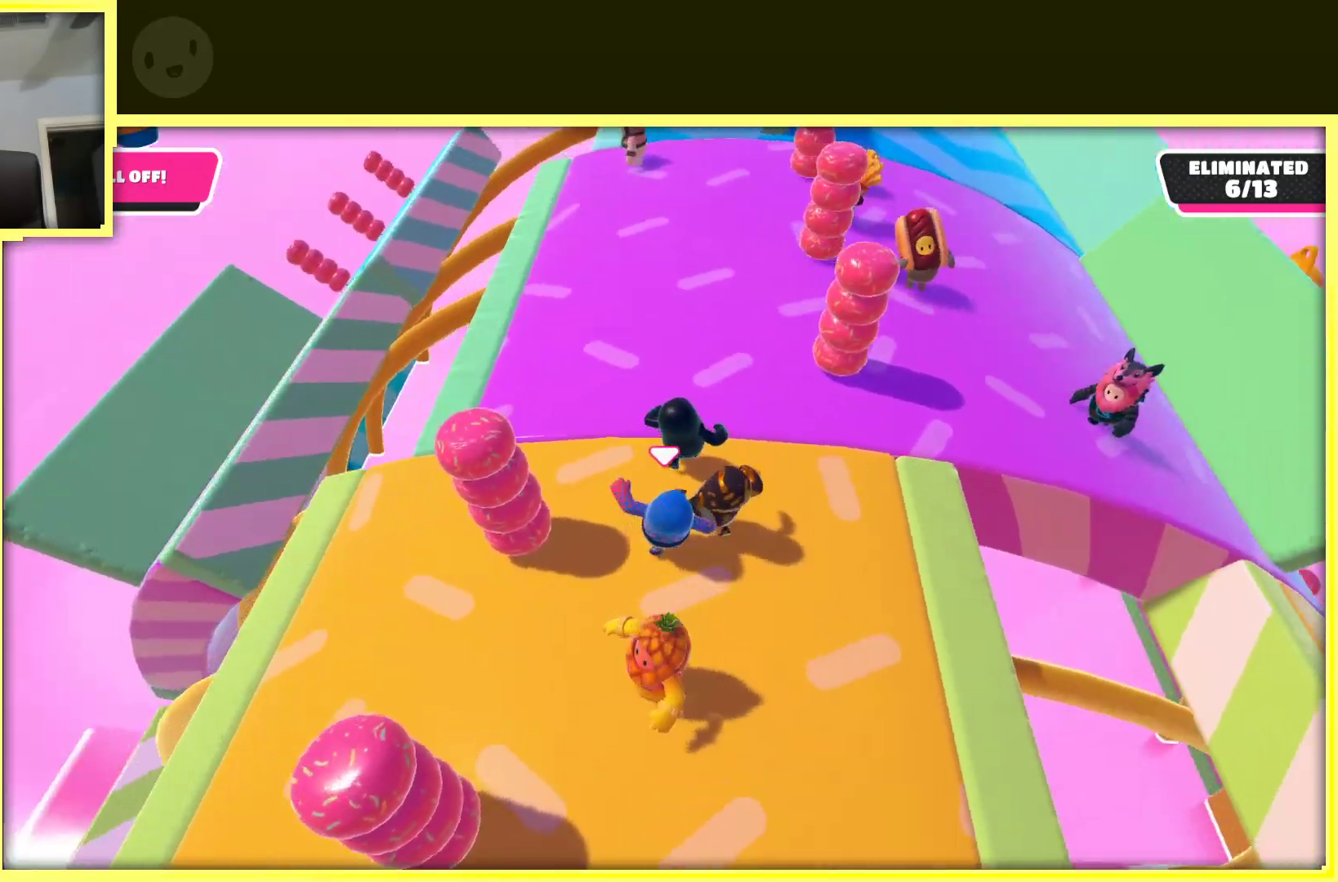
{"buttons": [], "left_stick": "up-right", "right_stick": "right", "events": [[200, "left_stick", "up"], [350, "left_stick", "up-right"], [483, "right_stick", "right"]]}
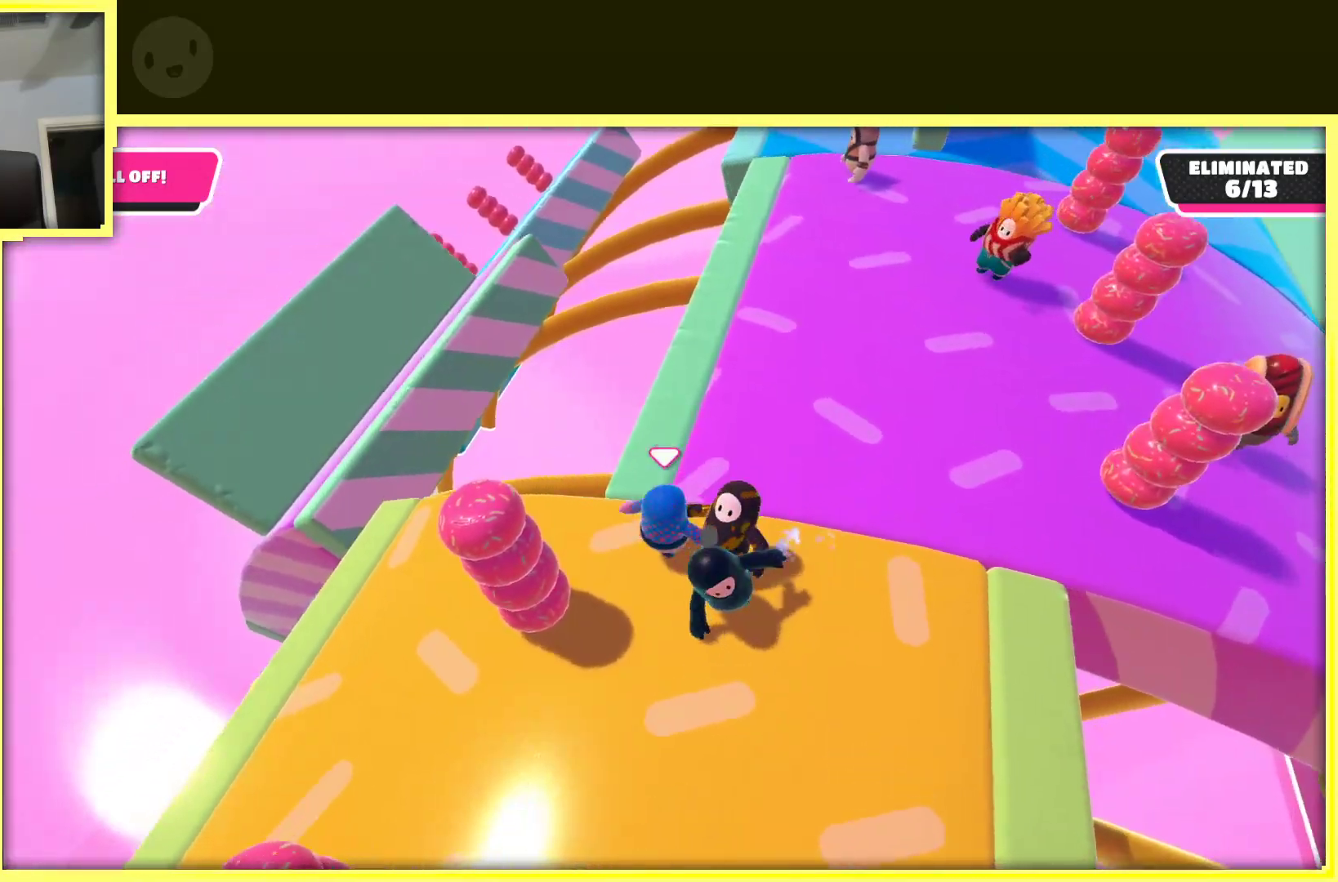
{"buttons": [], "left_stick": "down-right", "right_stick": "center", "events": [[83, "left_stick", "down-right"], [367, "right_stick", "center"]]}
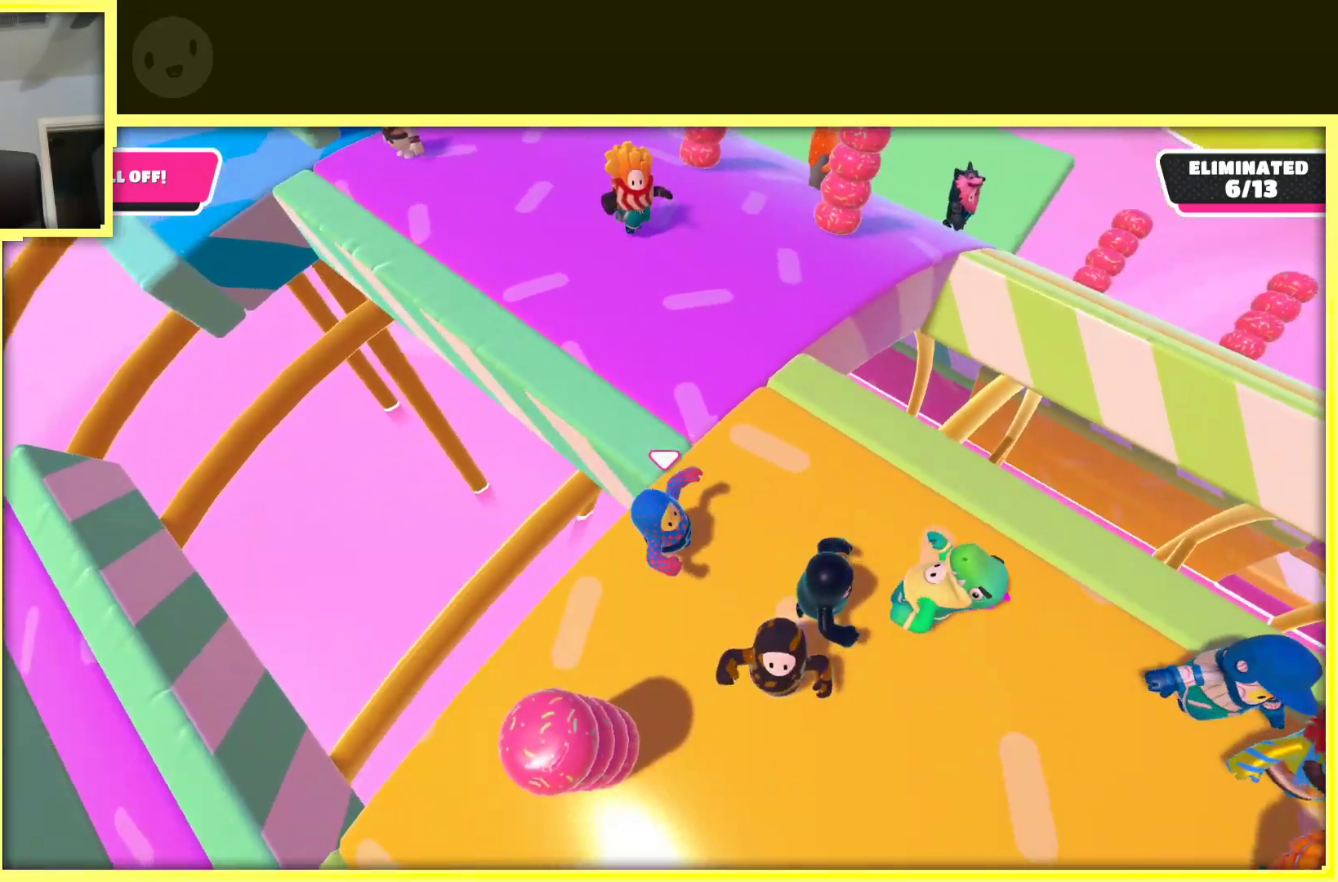
{"buttons": [], "left_stick": "down", "right_stick": "center", "events": [[150, "left_stick", "down"], [183, "right_stick", "left"], [433, "right_stick", "center"]]}
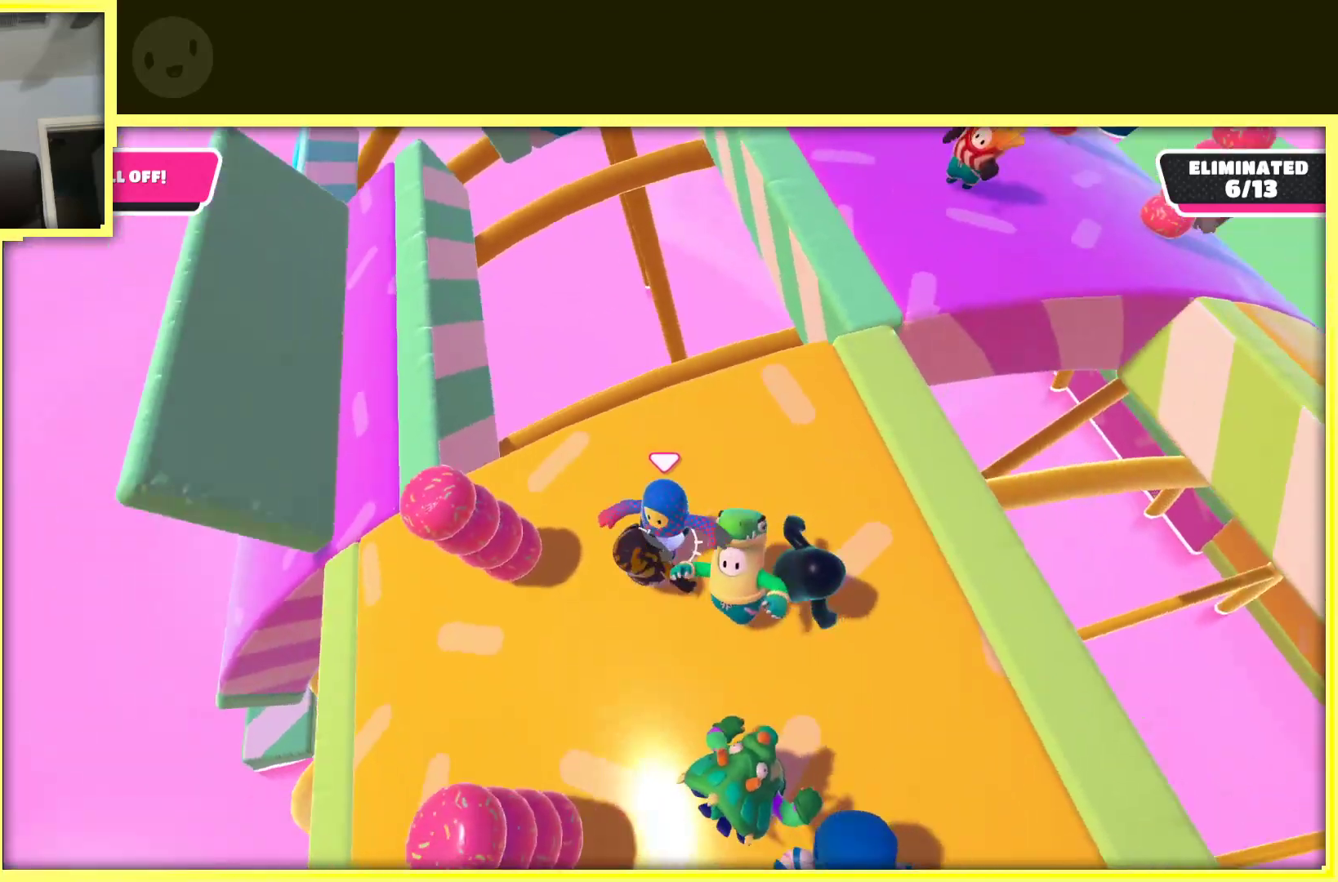
{"buttons": [], "left_stick": "down", "right_stick": "center", "events": [[83, "left_stick", "down-right"], [250, "left_stick", "down"]]}
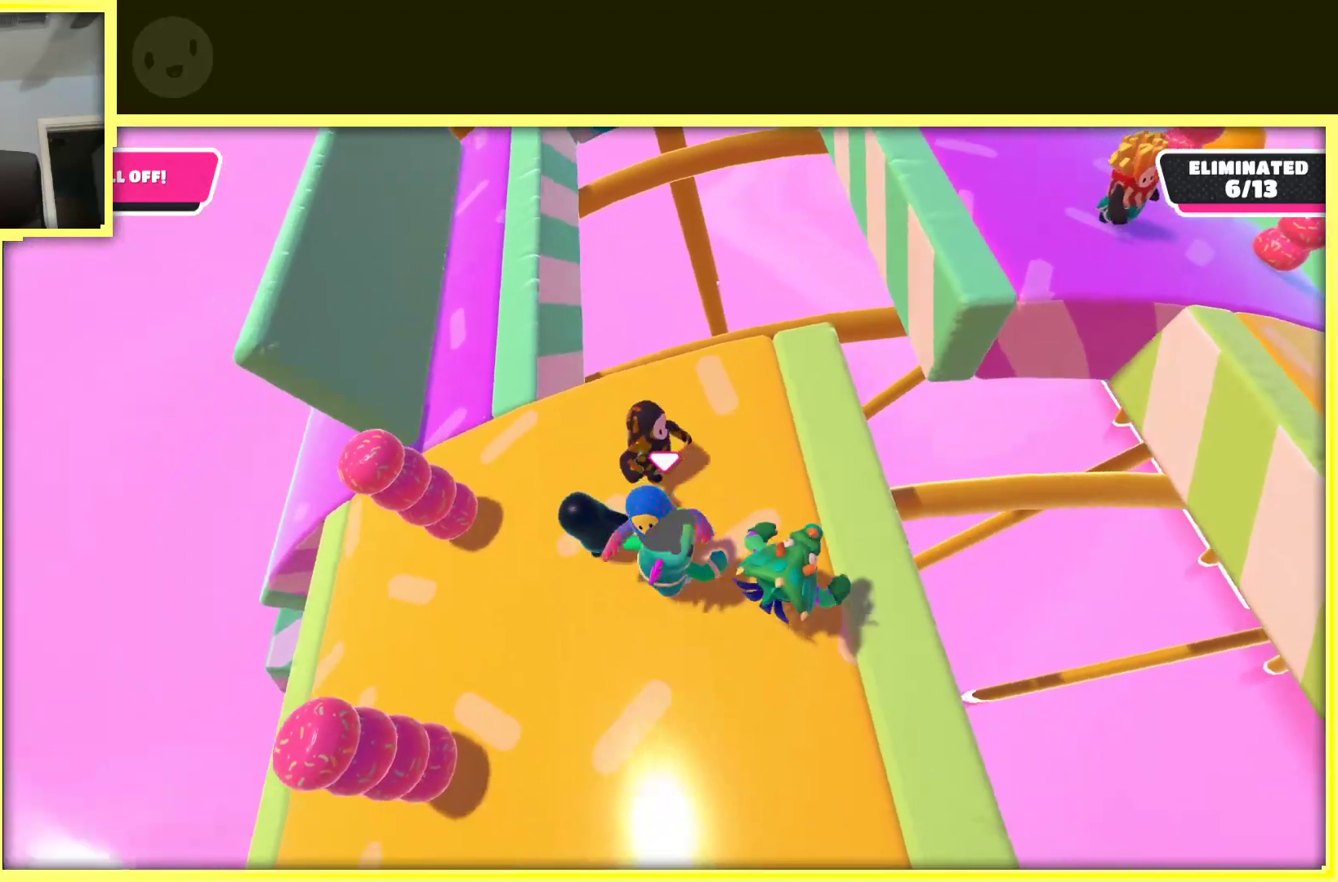
{"buttons": [], "left_stick": "down-left", "right_stick": "center", "events": [[17, "left_stick", "left"], [183, "left_stick", "up"], [350, "left_stick", "left"], [417, "left_stick", "down-left"]]}
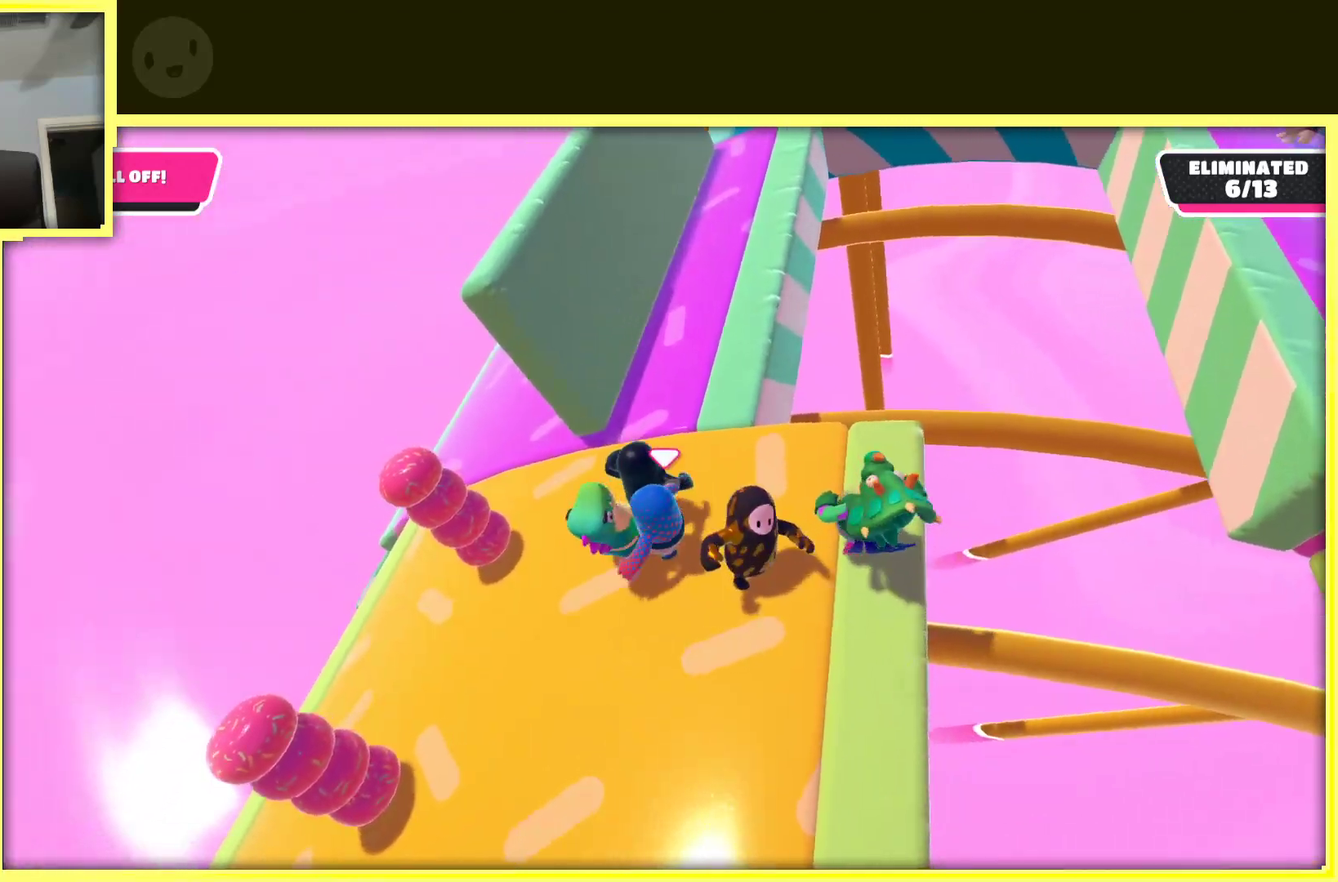
{"buttons": [], "left_stick": "up-right", "right_stick": "right", "events": [[50, "left_stick", "down-right"], [150, "left_stick", "up-right"], [267, "left_stick", "up-left"], [383, "left_stick", "up"], [483, "left_stick", "up-right"], [483, "right_stick", "right"]]}
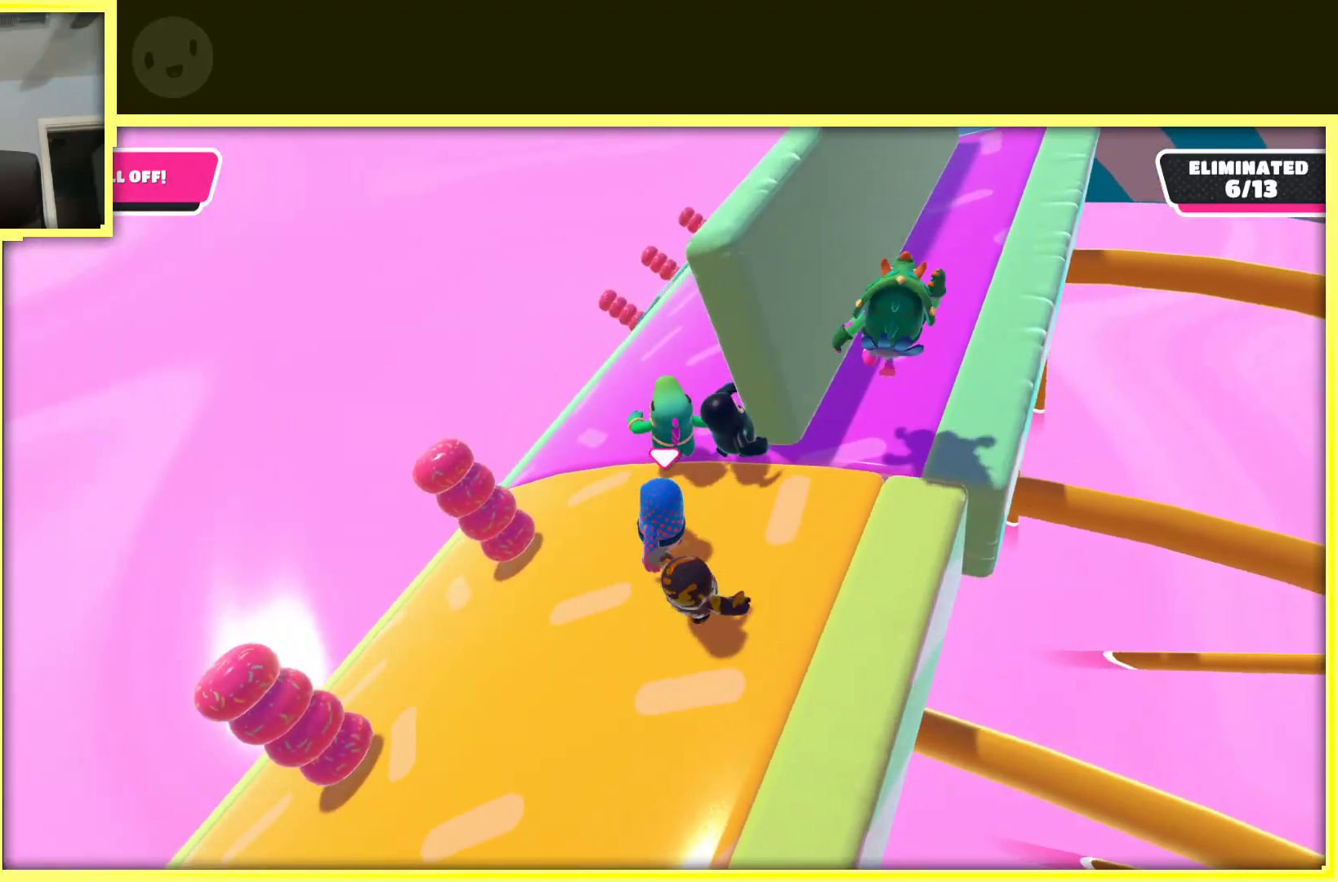
{"buttons": [], "left_stick": "up", "right_stick": "center", "events": [[233, "right_stick", "center"], [433, "left_stick", "up"]]}
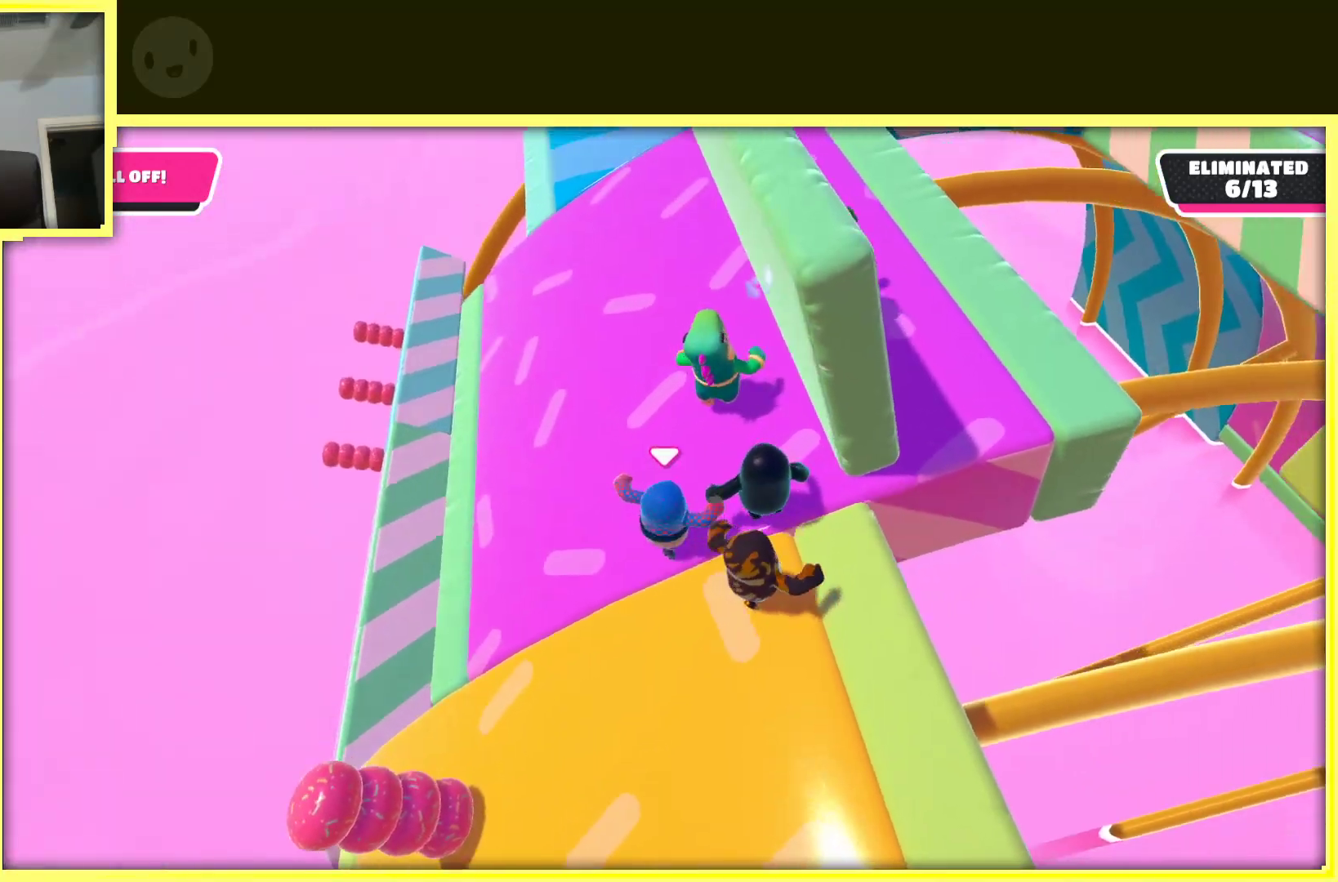
{"buttons": [], "left_stick": "up", "right_stick": "center", "events": [[183, "left_stick", "up-left"], [333, "left_stick", "up"]]}
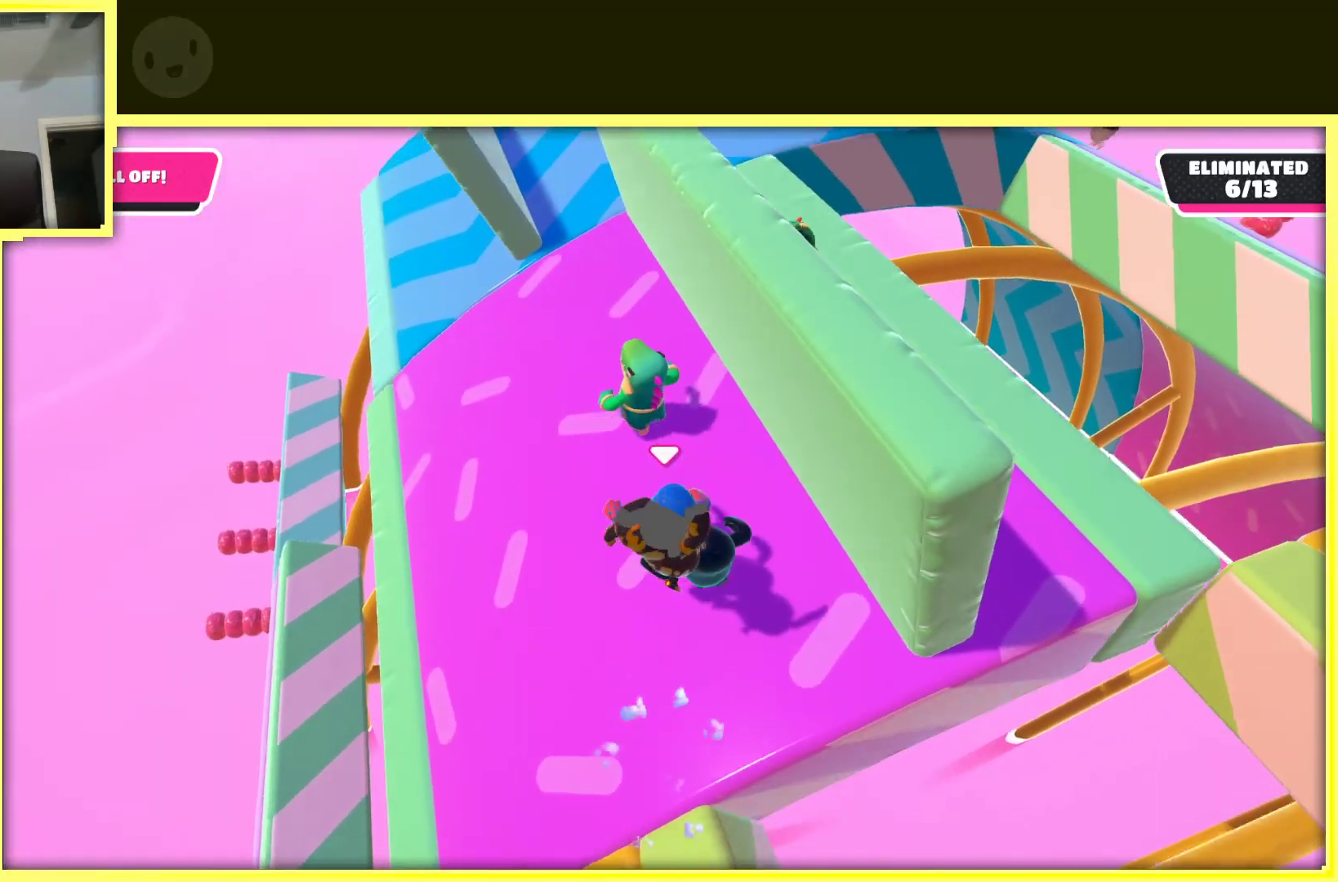
{"buttons": [], "left_stick": "center", "right_stick": "left", "events": [[183, "left_stick", "up-right"], [433, "left_stick", "center"], [483, "right_stick", "left"]]}
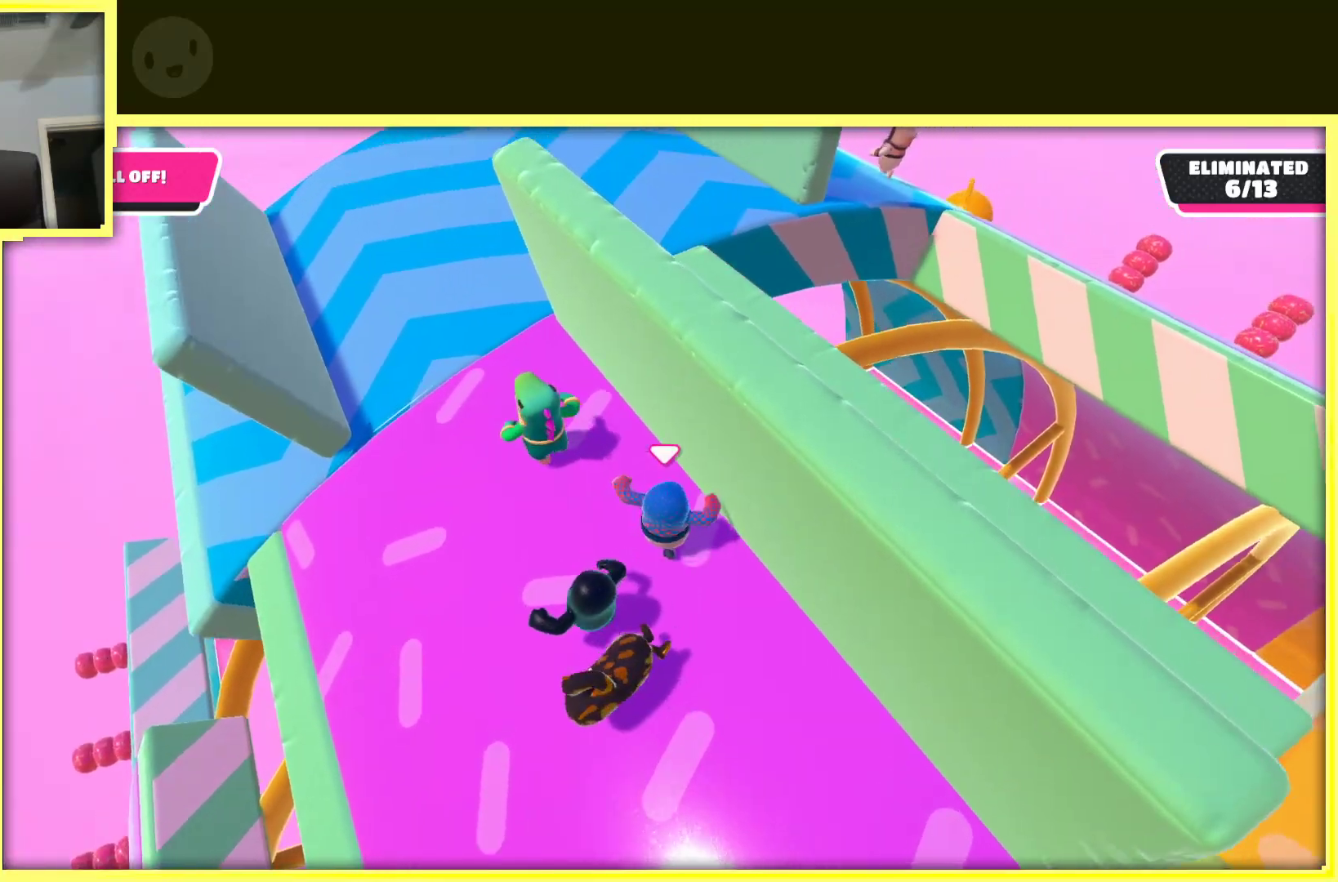
{"buttons": [], "left_stick": "center", "right_stick": "left", "events": [[133, "right_stick", "center"], [467, "right_stick", "left"]]}
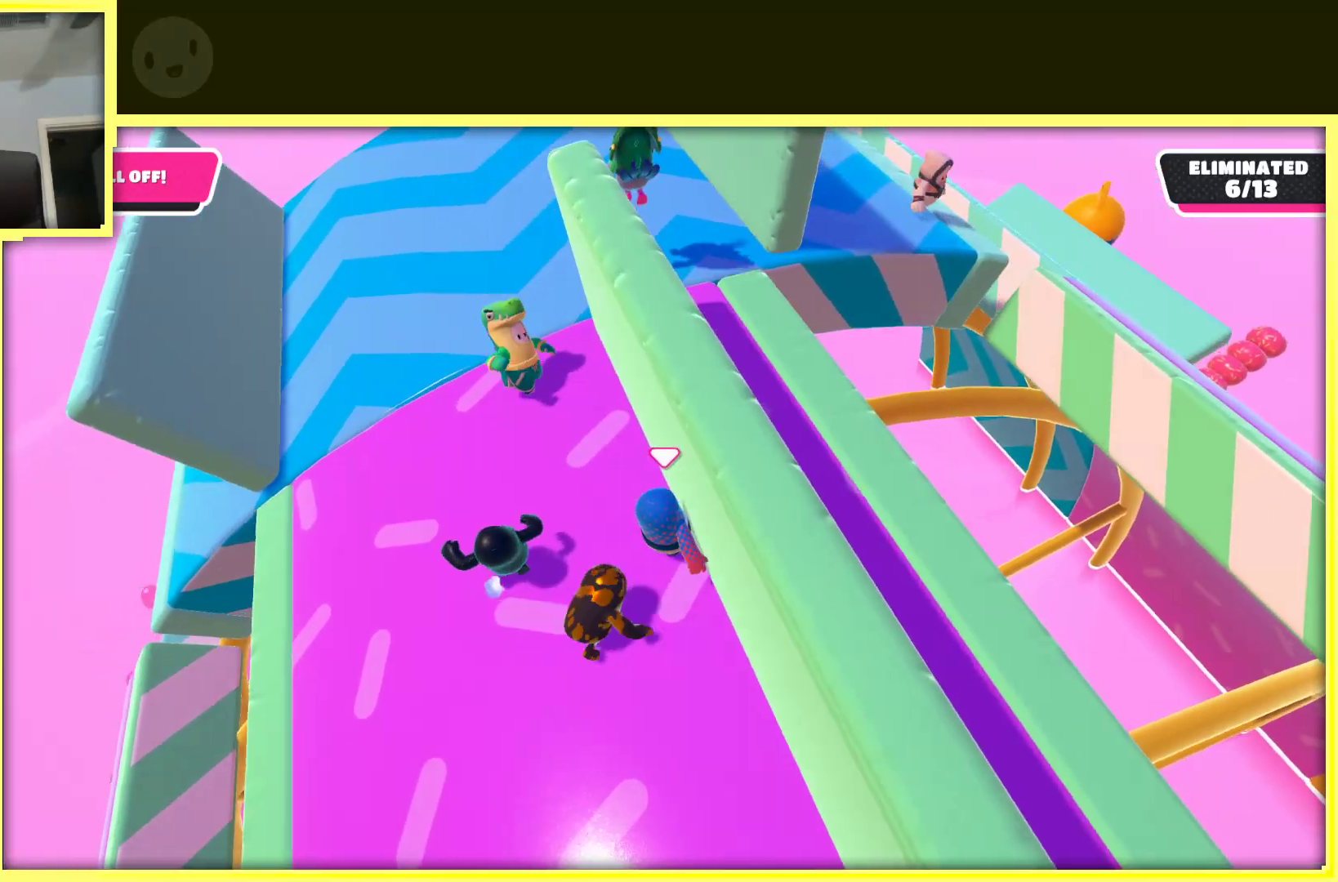
{"buttons": [], "left_stick": "center", "right_stick": "center", "events": [[150, "right_stick", "center"]]}